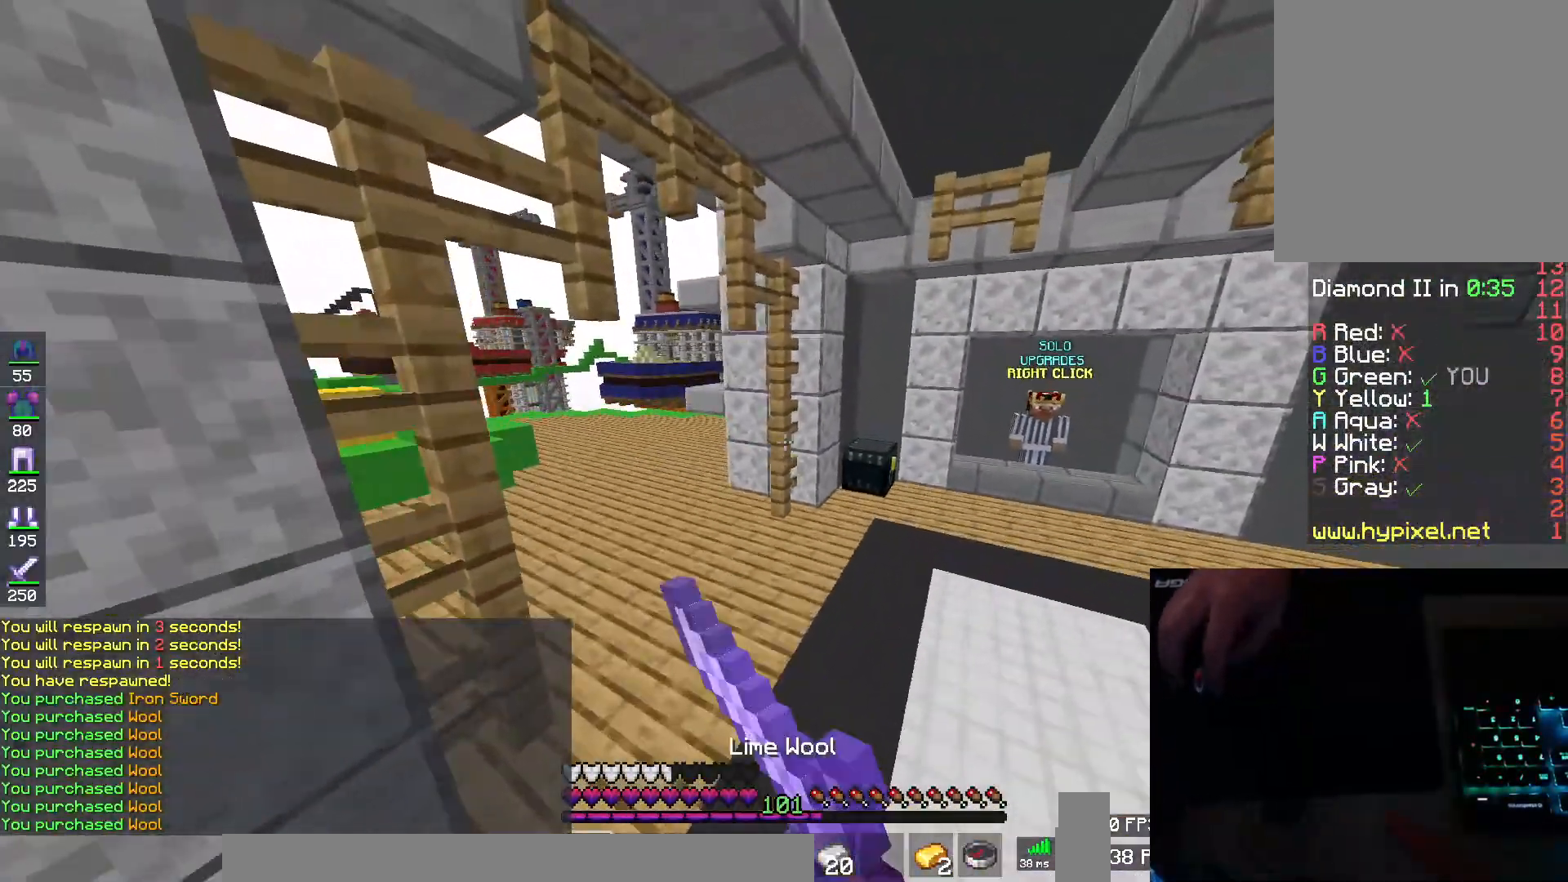
Gameplay with keyboard and mouse; each line is a JSON object with the keys and mouse buttons held at the frame after it. "events" lists presses ("down") and releases ("up") of "a", "d", "s", "space", "w", "mouse_left" and "mouse_right" between this image and that frame as [ms after this image, input, new state], when the widget could be followed in between. "mouse_left", "mouse_right" = the "left", "right" buttons of the "mouse" list. No other keys are recorded. Fast repeated clicks can show as one long hold. Mouse movement is not recorded.
{"keys": ["w"], "mouse": [], "events": [[50, "mouse_left", "down"], [134, "mouse_left", "up"], [200, "mouse_left", "down"], [217, "space", "up"], [284, "mouse_left", "up"]]}
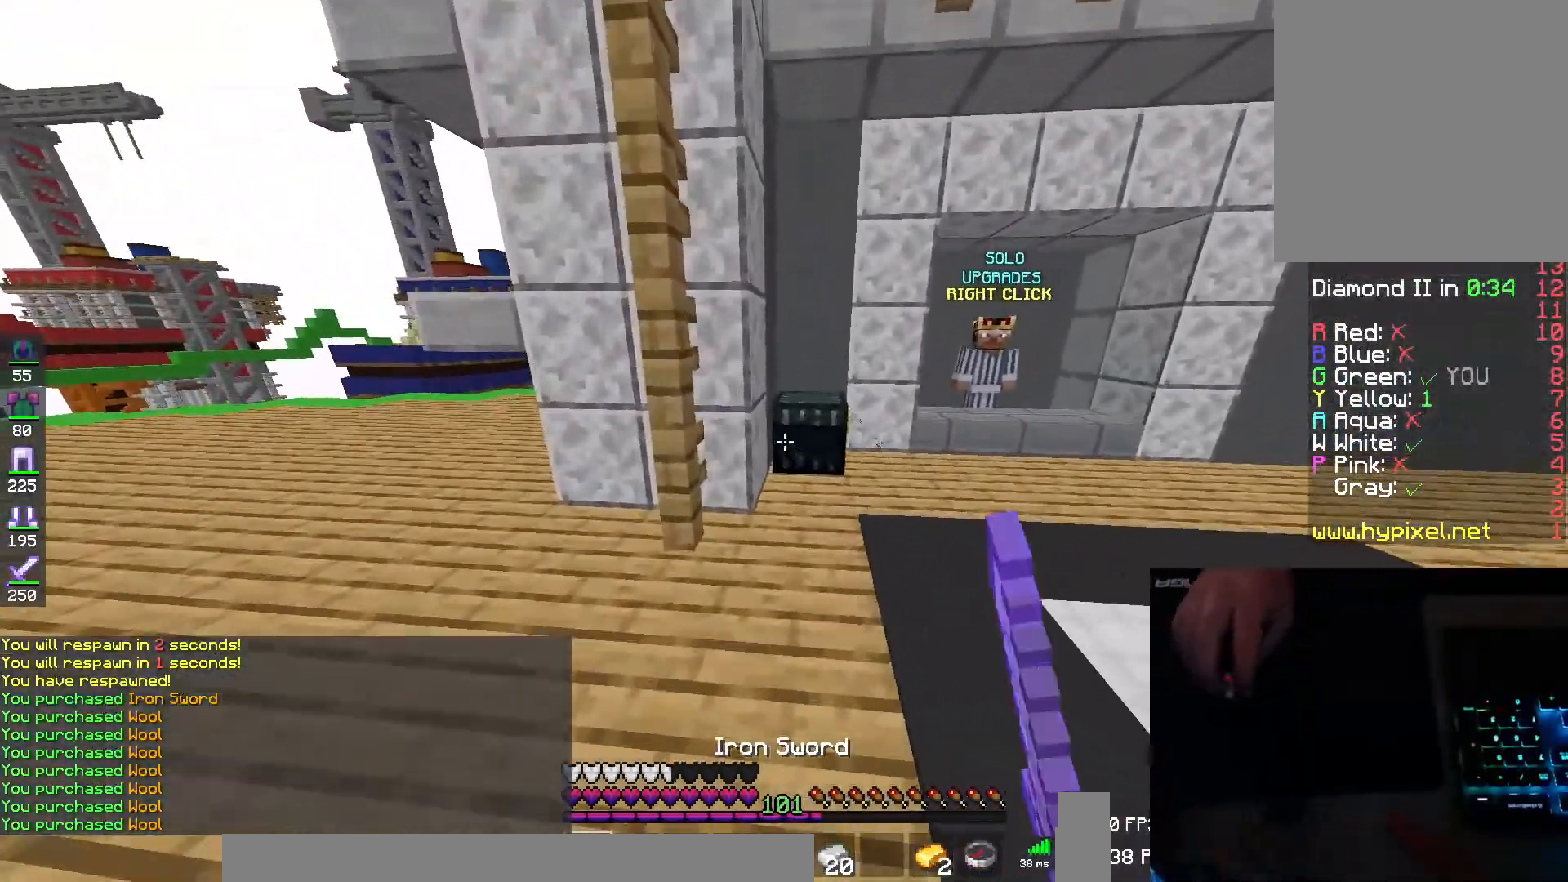
{"keys": [], "mouse": [], "events": [[133, "mouse_right", "down"], [150, "w", "up"], [216, "mouse_right", "up"]]}
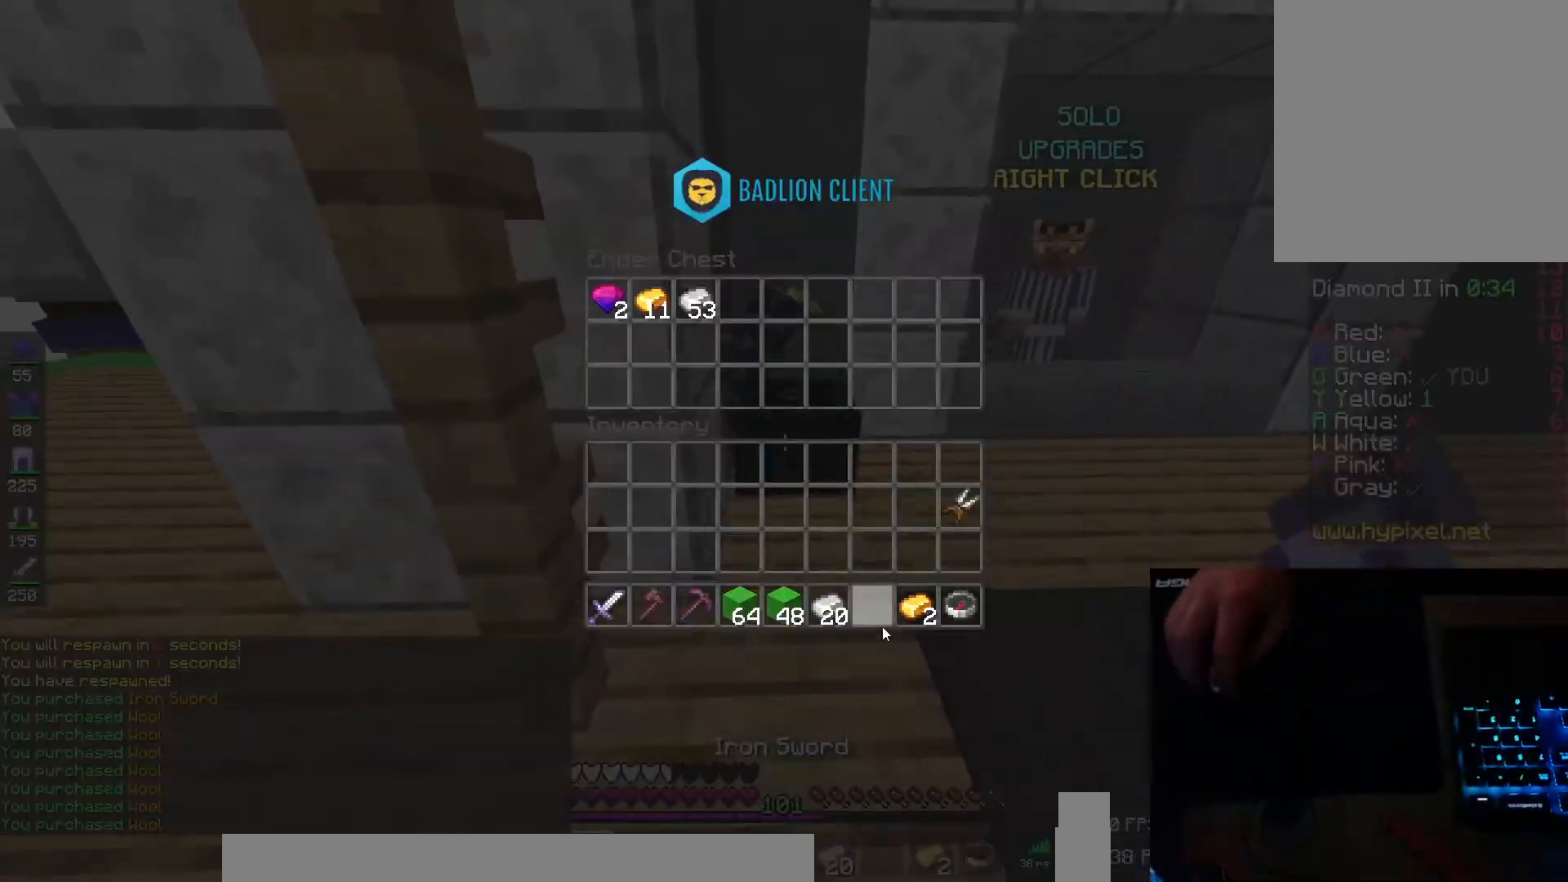
{"keys": [], "mouse": [], "events": []}
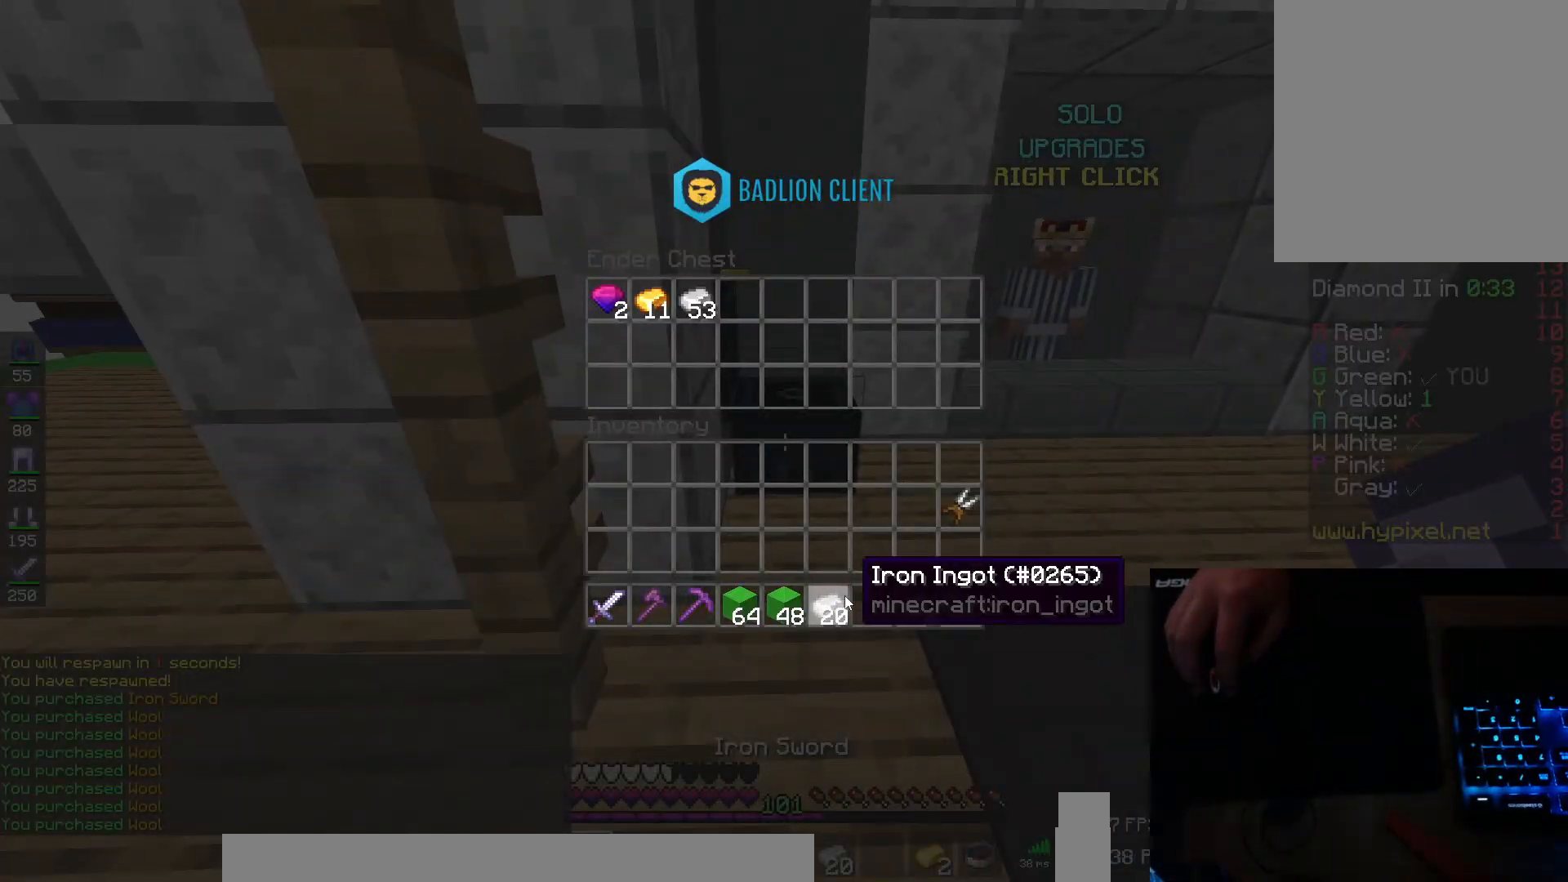
{"keys": [], "mouse": [], "events": []}
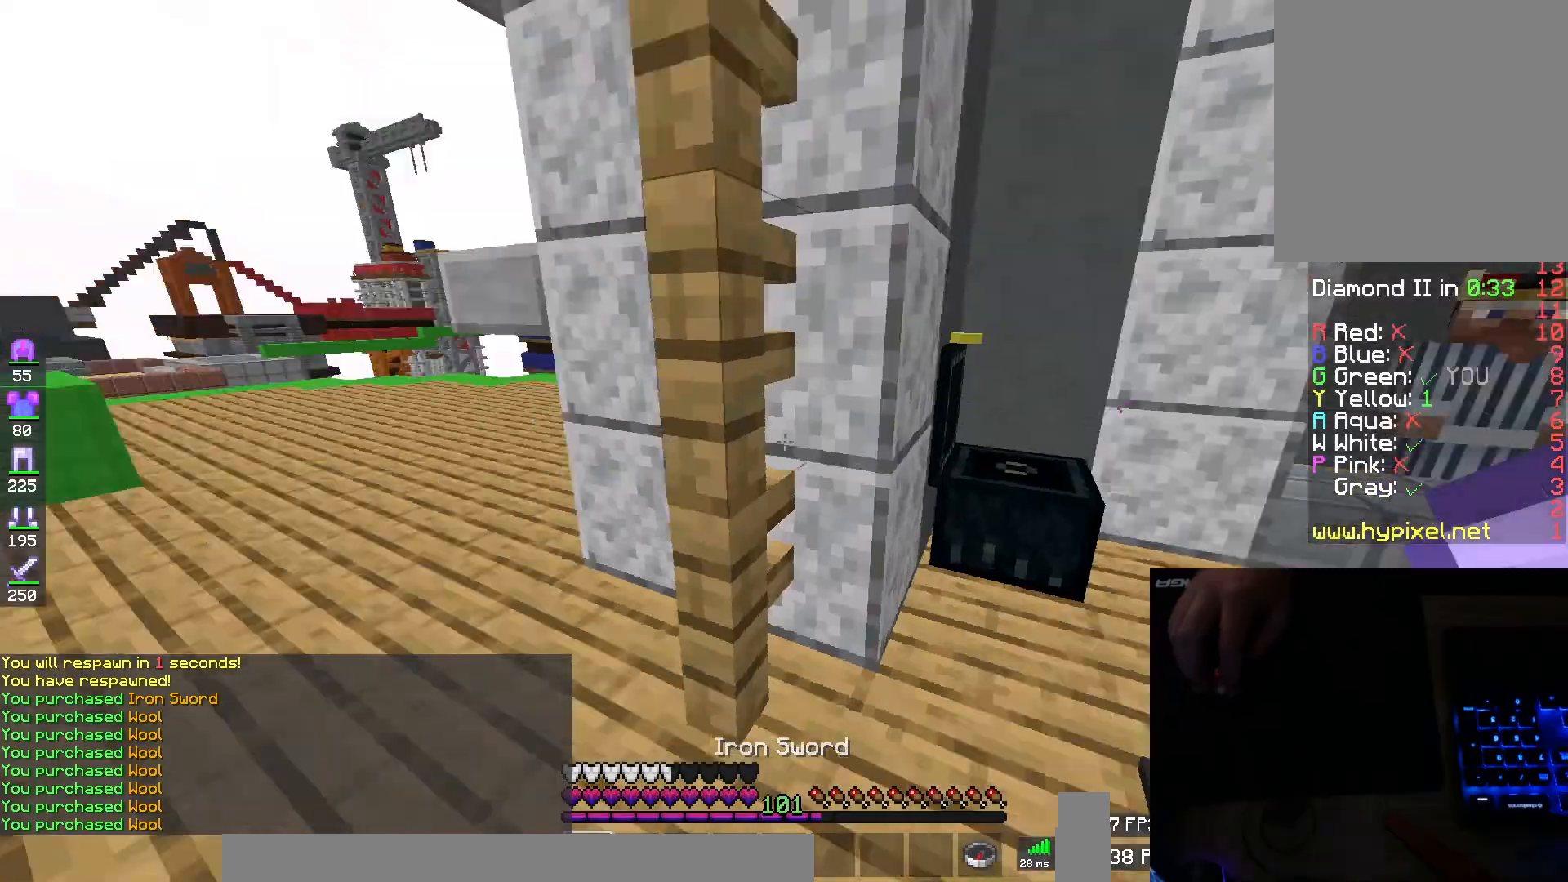
{"keys": ["space", "w"], "mouse": ["left"], "events": [[134, "w", "down"], [434, "mouse_left", "down"], [450, "space", "down"]]}
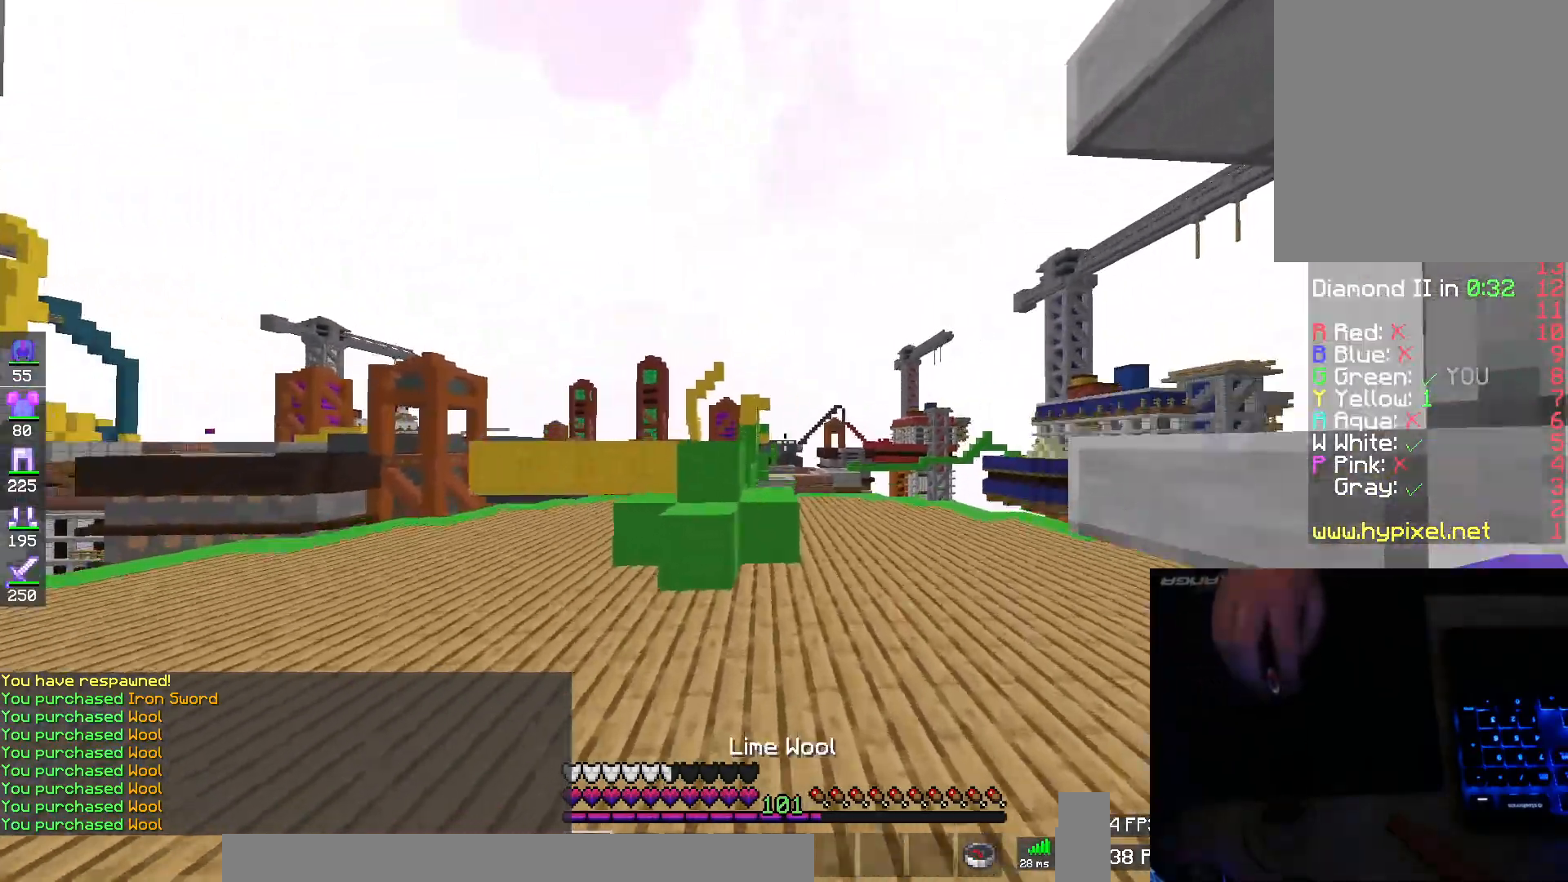
{"keys": ["space", "w"], "mouse": ["left"], "events": [[33, "mouse_left", "up"], [166, "space", "up"], [450, "mouse_left", "down"], [483, "space", "down"]]}
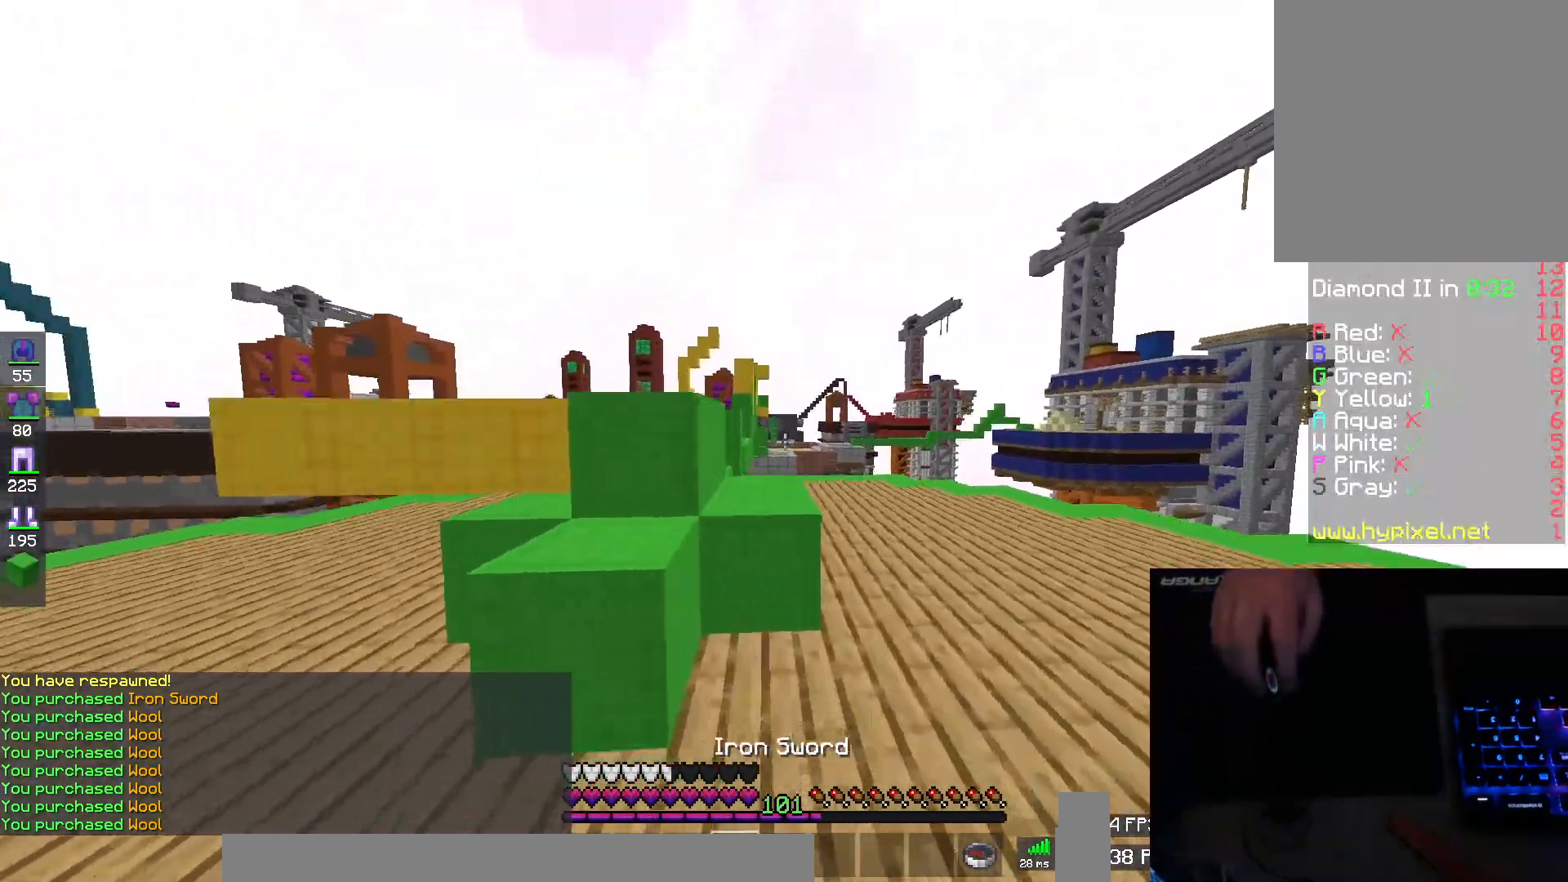
{"keys": ["space", "w"], "mouse": [], "events": [[17, "mouse_left", "up"], [250, "space", "up"], [450, "space", "down"]]}
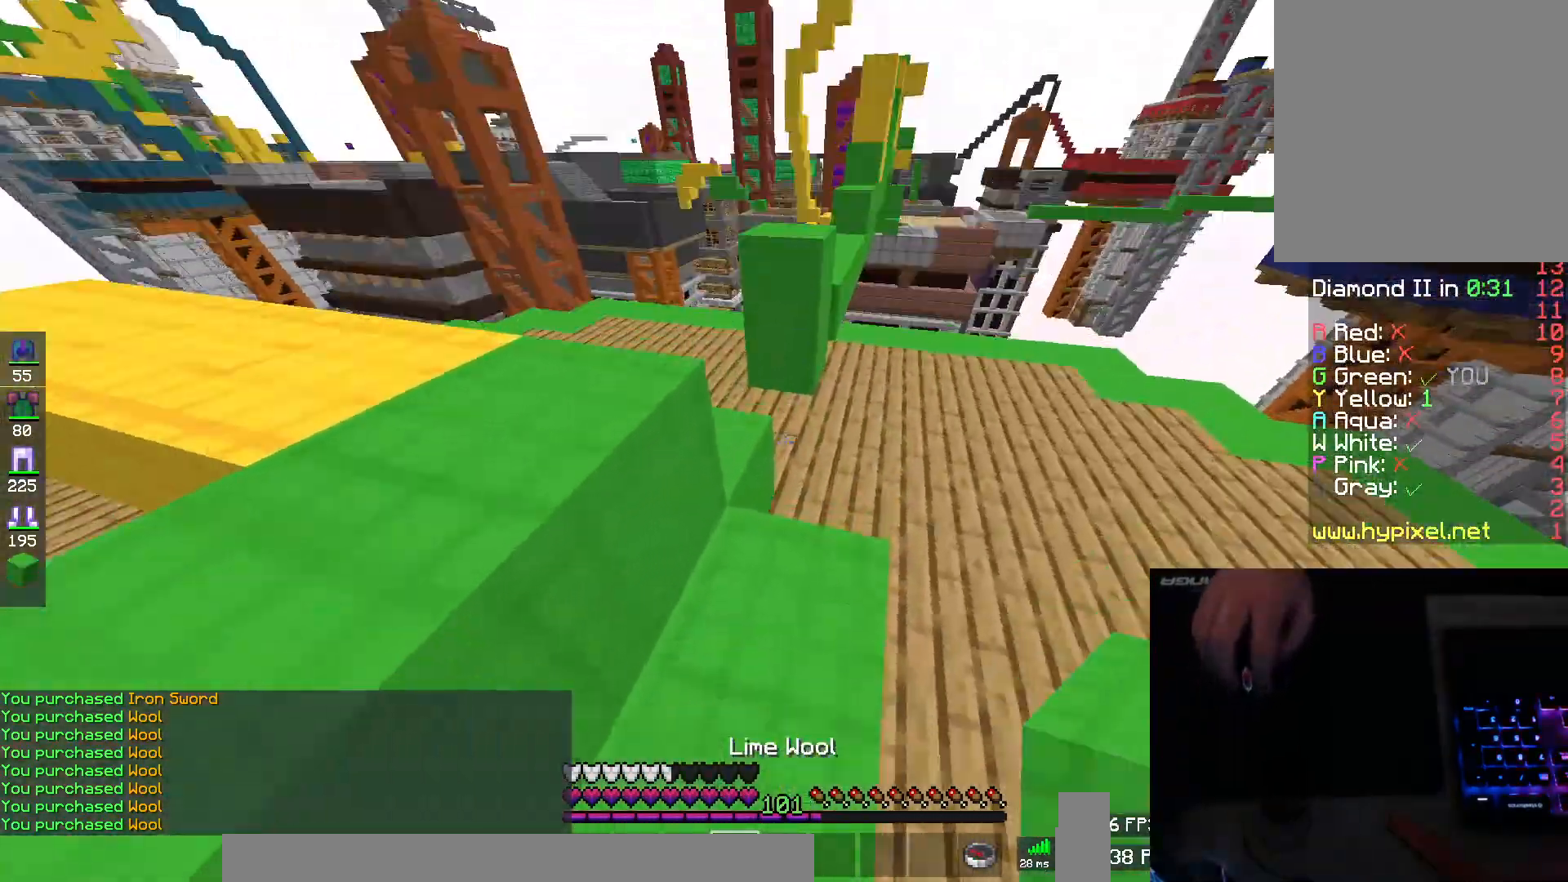
{"keys": ["d", "space", "w"], "mouse": [], "events": [[66, "a", "down"], [183, "space", "up"], [200, "mouse_right", "down"], [266, "a", "up"], [266, "mouse_right", "up"], [317, "mouse_right", "down"], [383, "d", "down"], [400, "space", "down"], [500, "mouse_right", "up"]]}
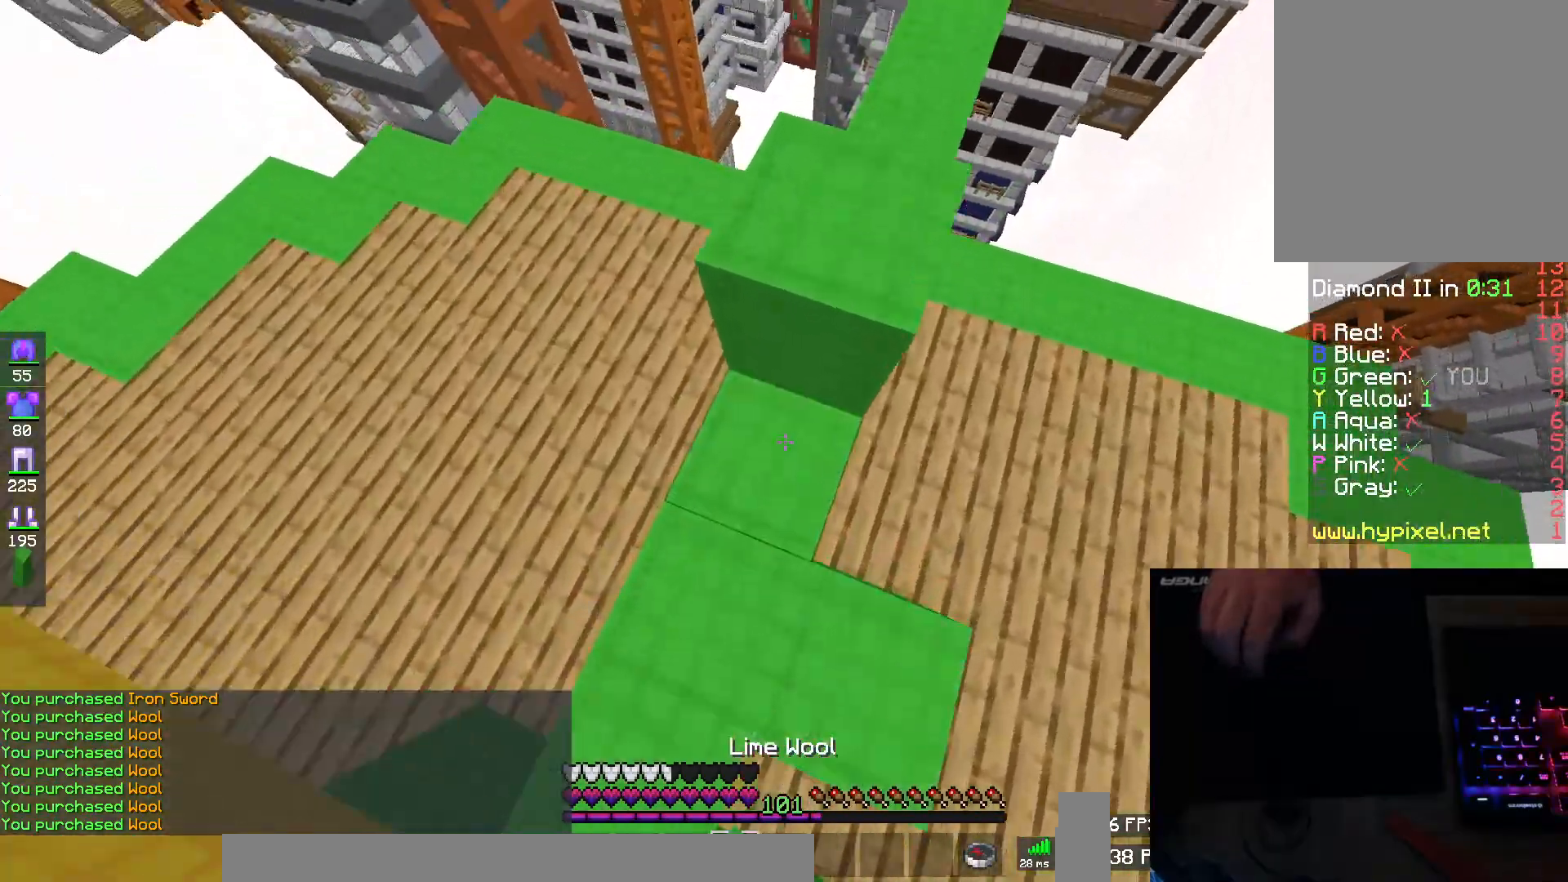
{"keys": ["w"], "mouse": [], "events": [[67, "d", "up"], [83, "a", "down"], [134, "d", "down"], [167, "a", "up"], [217, "space", "up"], [367, "d", "up"]]}
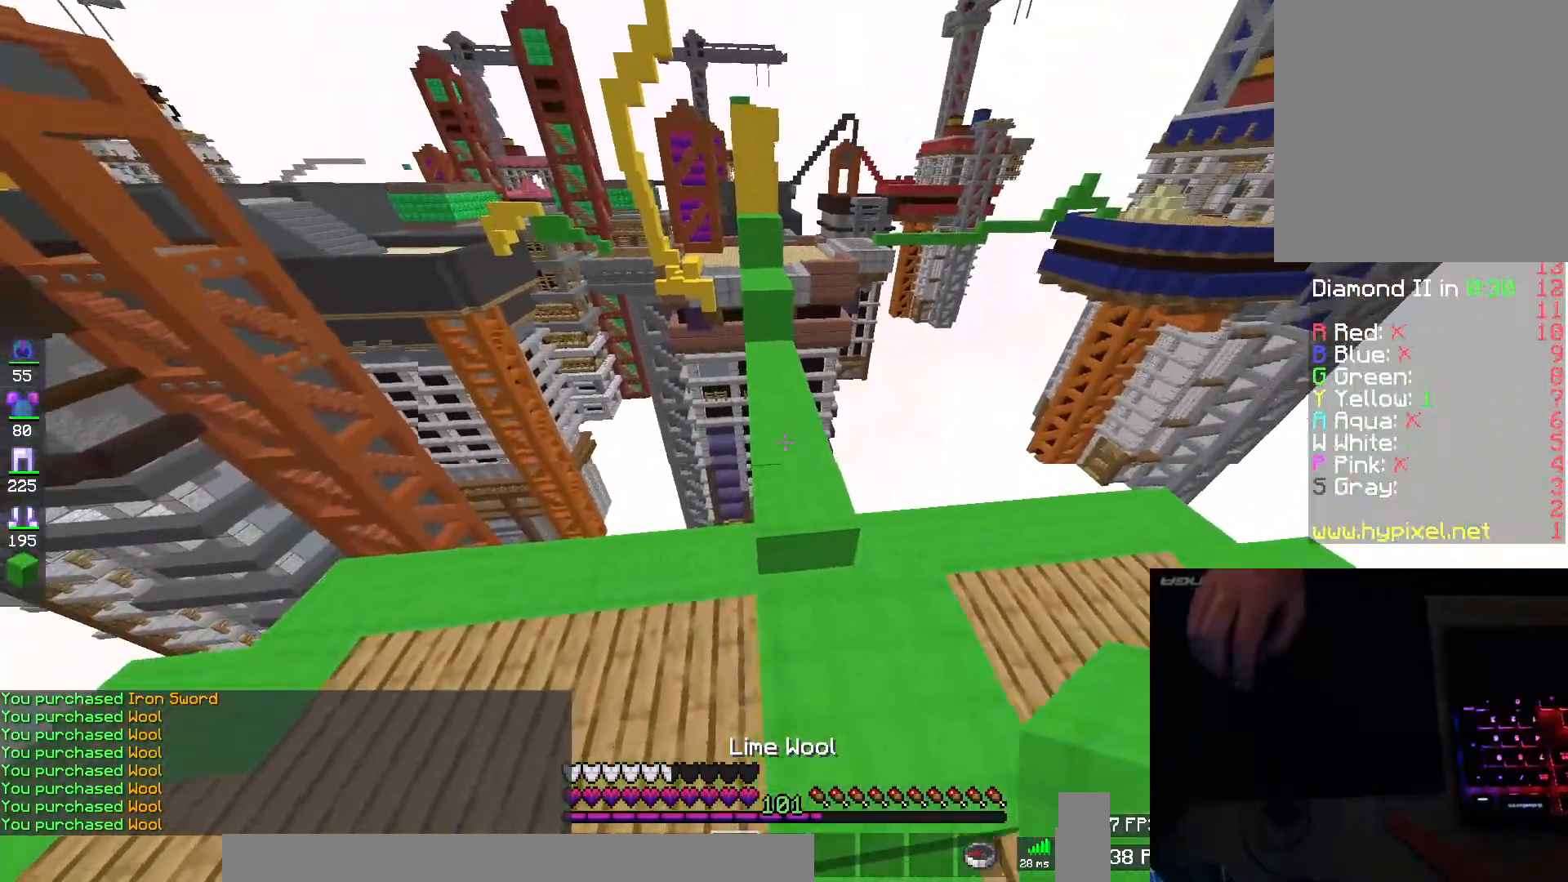
{"keys": ["space", "w"], "mouse": ["left"], "events": [[83, "mouse_left", "down"], [83, "space", "down"], [133, "mouse_left", "up"], [200, "mouse_left", "down"], [283, "mouse_left", "up"], [350, "mouse_left", "down"], [433, "mouse_left", "up"], [500, "mouse_left", "down"]]}
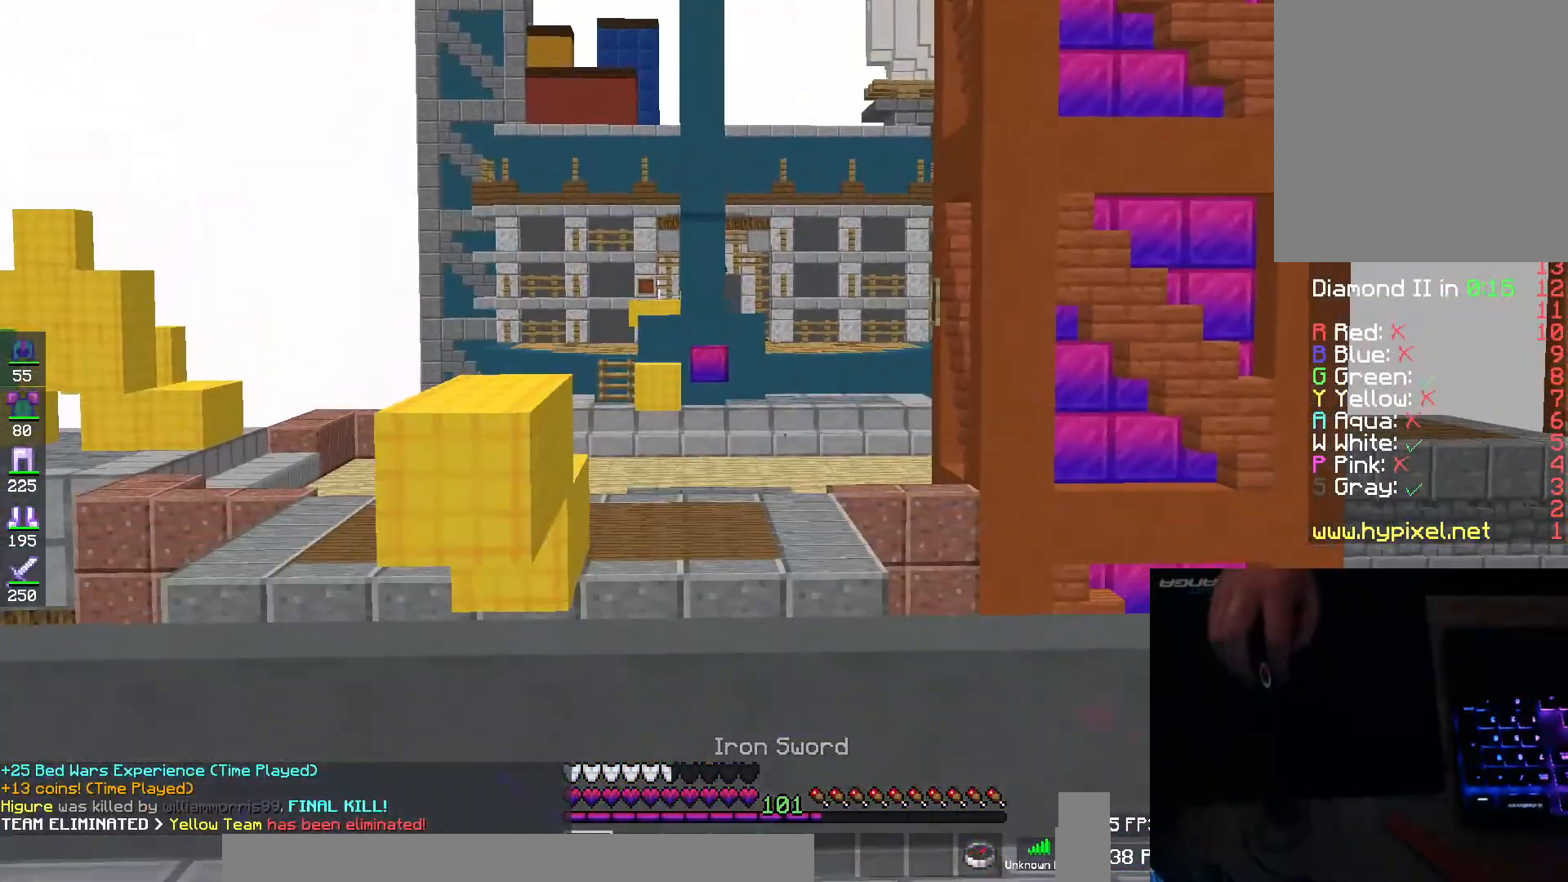
{"keys": ["space", "w"], "mouse": ["left"], "events": [[100, "mouse_left", "up"], [167, "mouse_left", "down"], [234, "mouse_left", "up"], [334, "mouse_left", "down"], [400, "mouse_left", "up"], [484, "mouse_left", "down"]]}
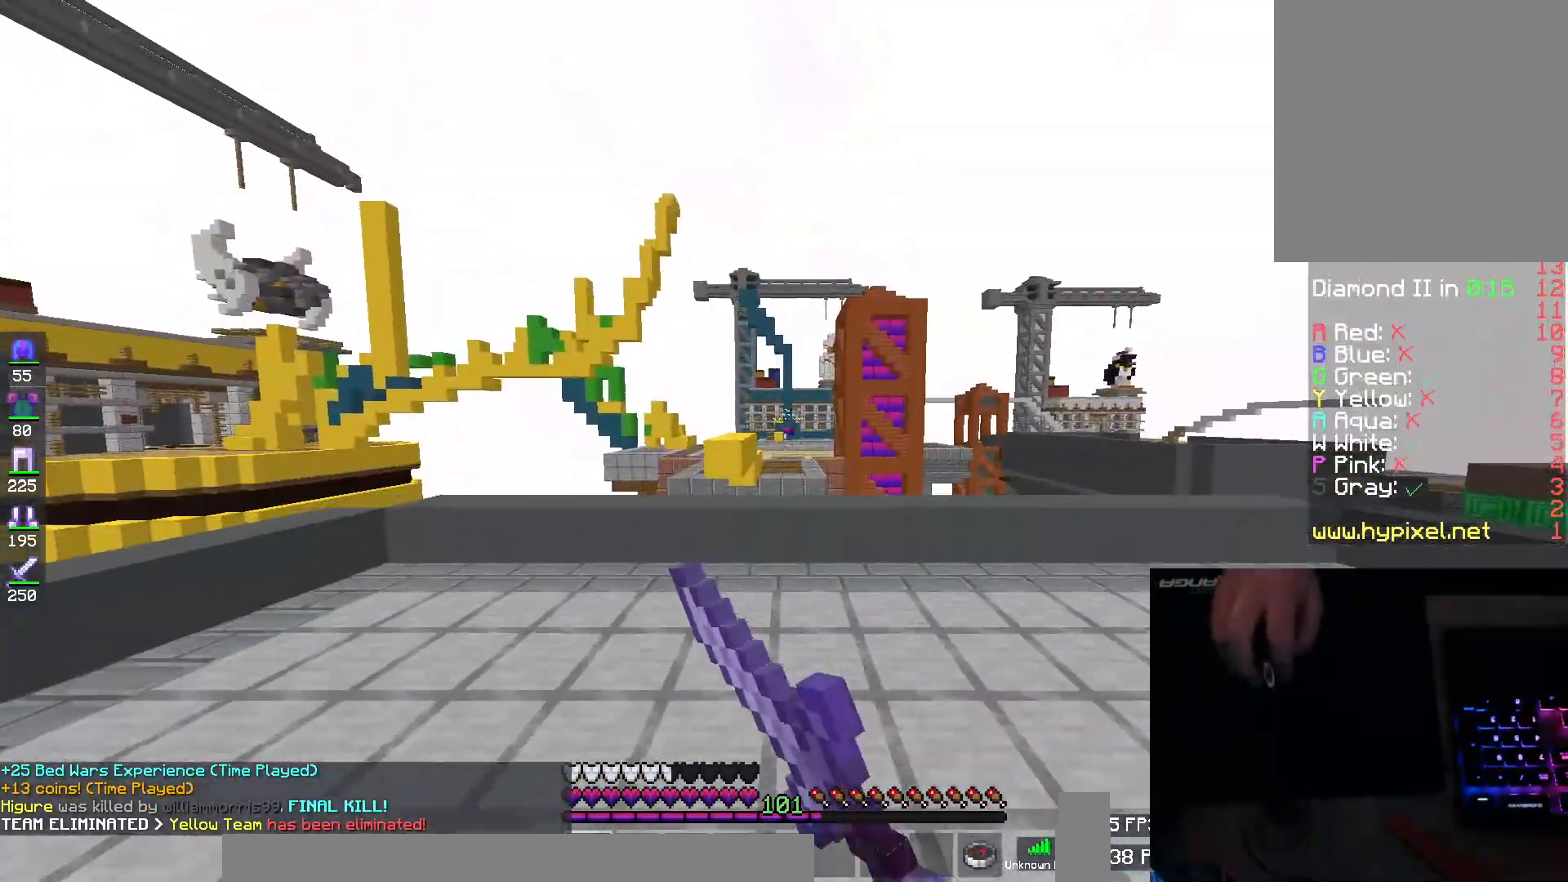
{"keys": ["space", "w"], "mouse": [], "events": [[50, "mouse_left", "up"], [50, "space", "up"], [133, "mouse_left", "down"], [166, "a", "down"], [216, "mouse_left", "up"], [383, "a", "up"], [383, "space", "down"]]}
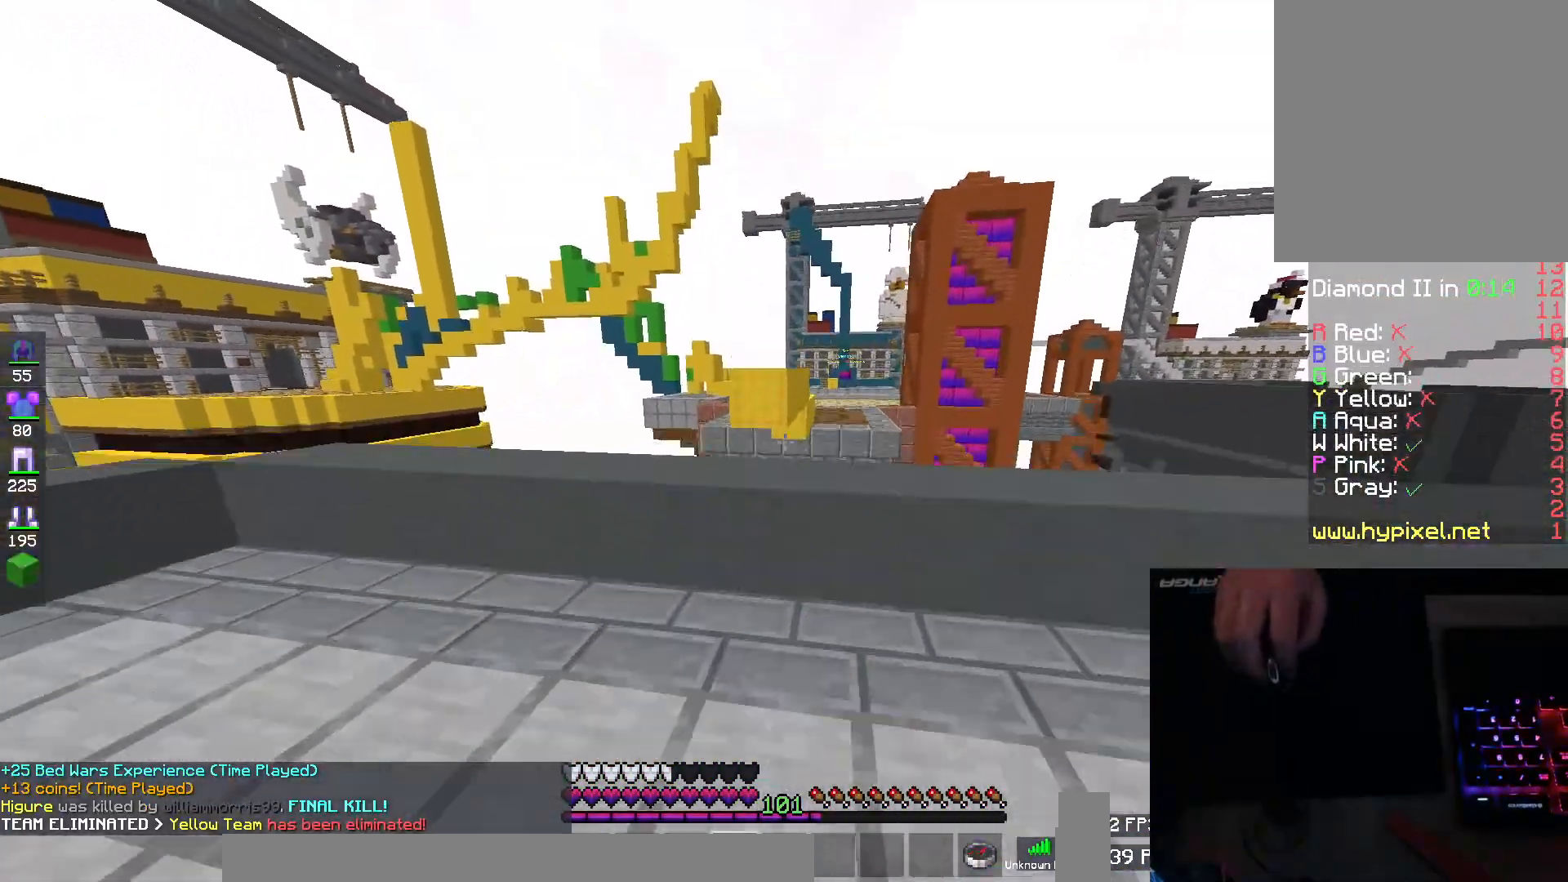
{"keys": ["space"], "mouse": ["right"], "events": [[167, "a", "down"], [167, "space", "up"], [267, "w", "up"], [317, "mouse_right", "down"], [350, "s", "down"], [367, "a", "up"], [450, "s", "up"], [467, "space", "down"]]}
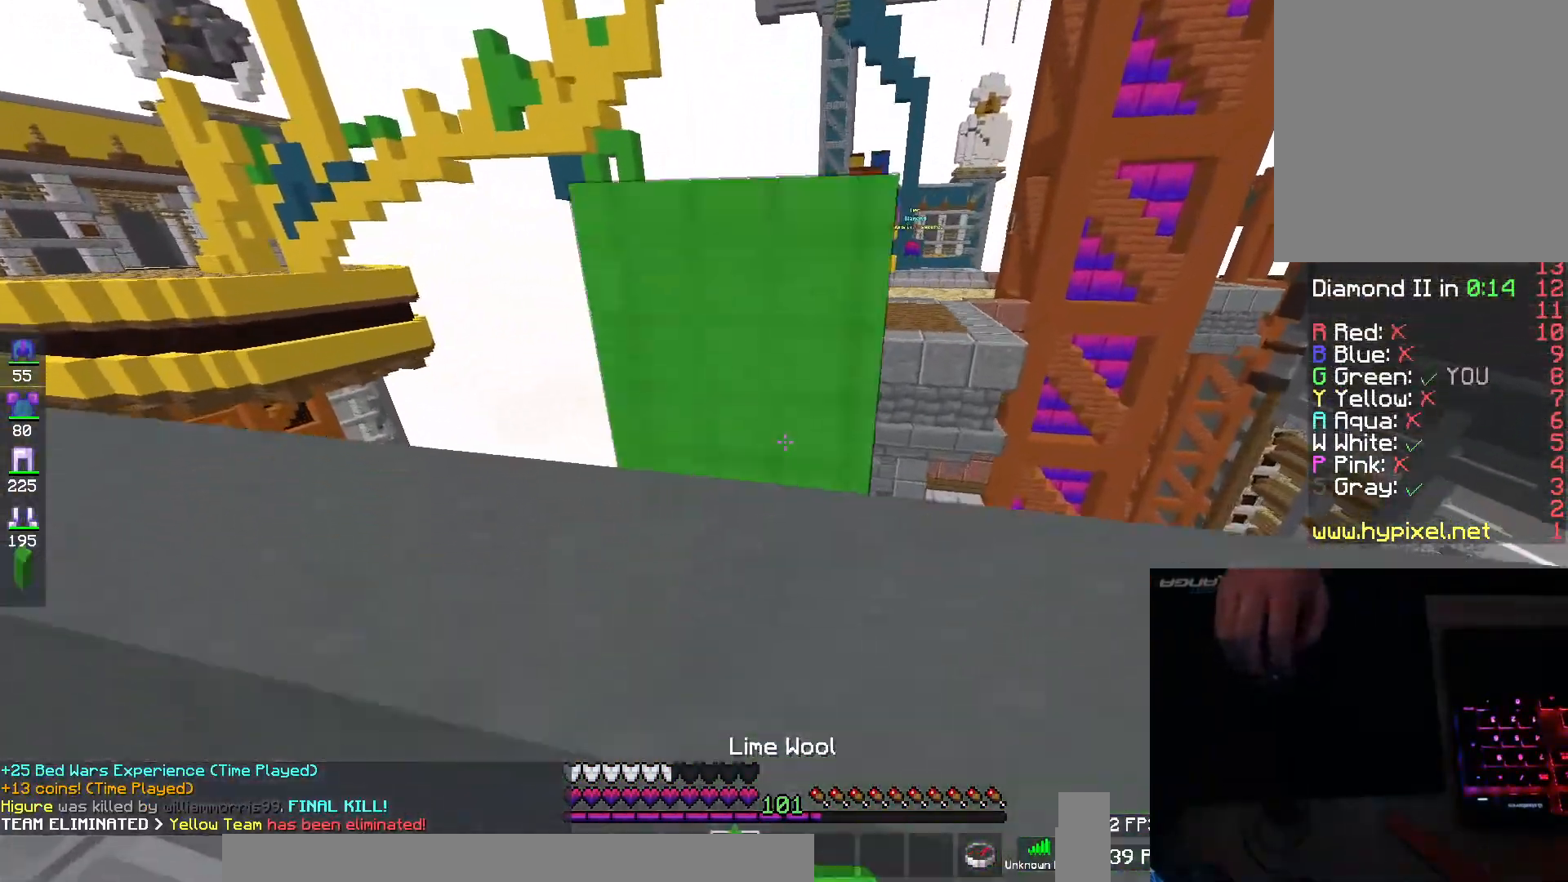
{"keys": ["space", "w"], "mouse": [], "events": [[16, "mouse_right", "up"], [33, "w", "down"], [116, "d", "down"], [166, "space", "up"], [216, "w", "up"], [250, "d", "up"], [333, "w", "down"], [400, "space", "down"]]}
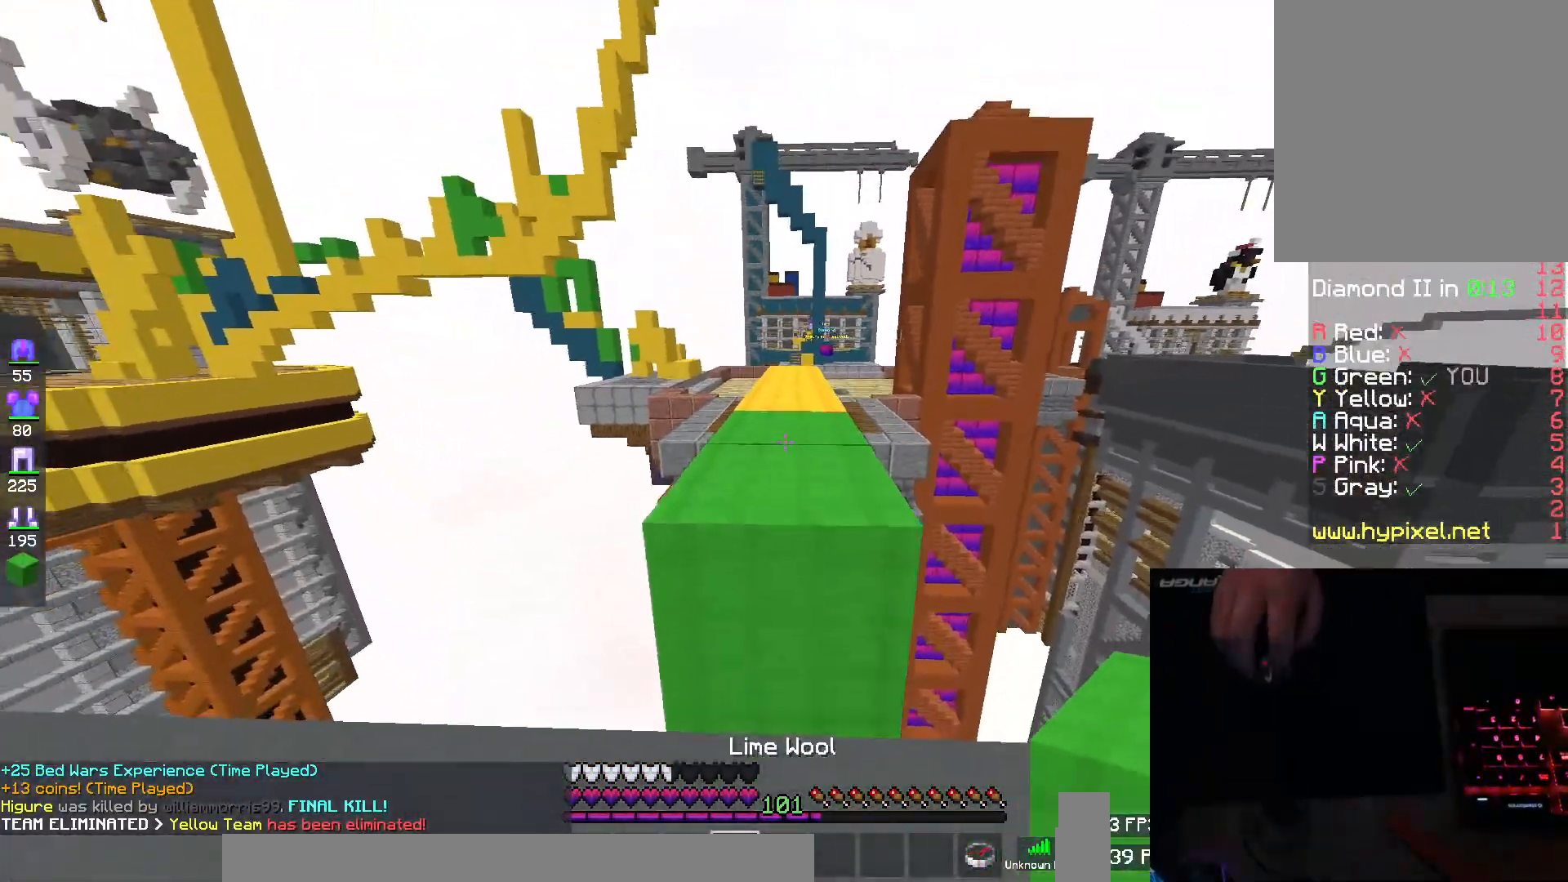
{"keys": ["space", "w"], "mouse": [], "events": [[34, "mouse_left", "down"], [117, "mouse_left", "up"], [201, "mouse_left", "down"], [217, "space", "up"], [284, "mouse_left", "up"], [367, "mouse_left", "down"], [384, "space", "down"], [434, "mouse_left", "up"]]}
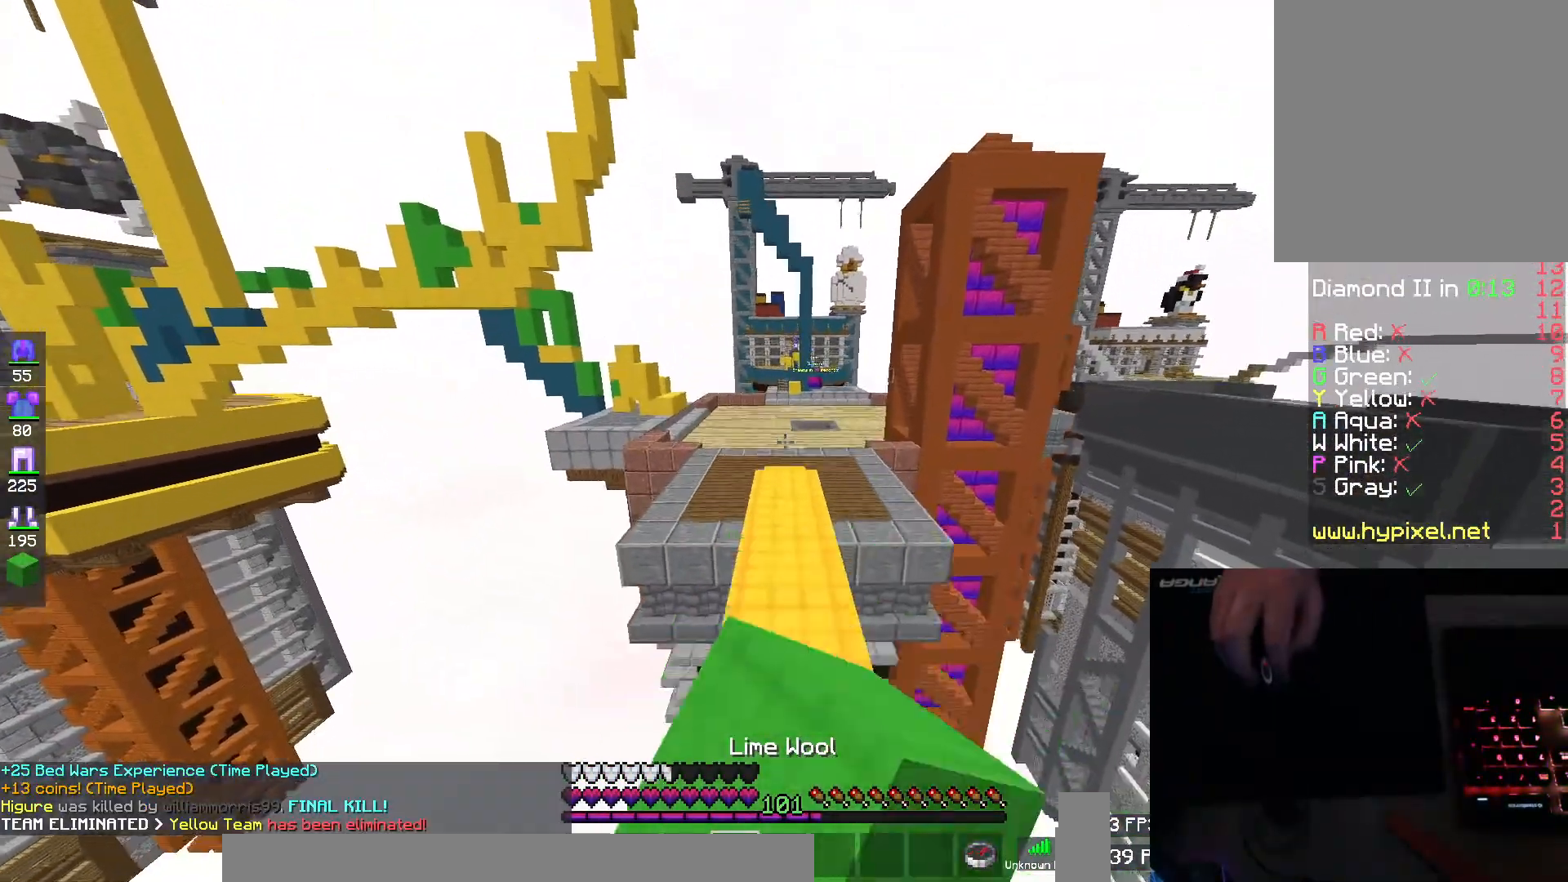
{"keys": ["space", "w"], "mouse": [], "events": [[17, "mouse_left", "down"], [83, "mouse_left", "up"], [167, "mouse_left", "down"], [167, "space", "up"], [267, "mouse_left", "up"], [334, "mouse_left", "down"], [434, "mouse_left", "up"], [467, "space", "down"]]}
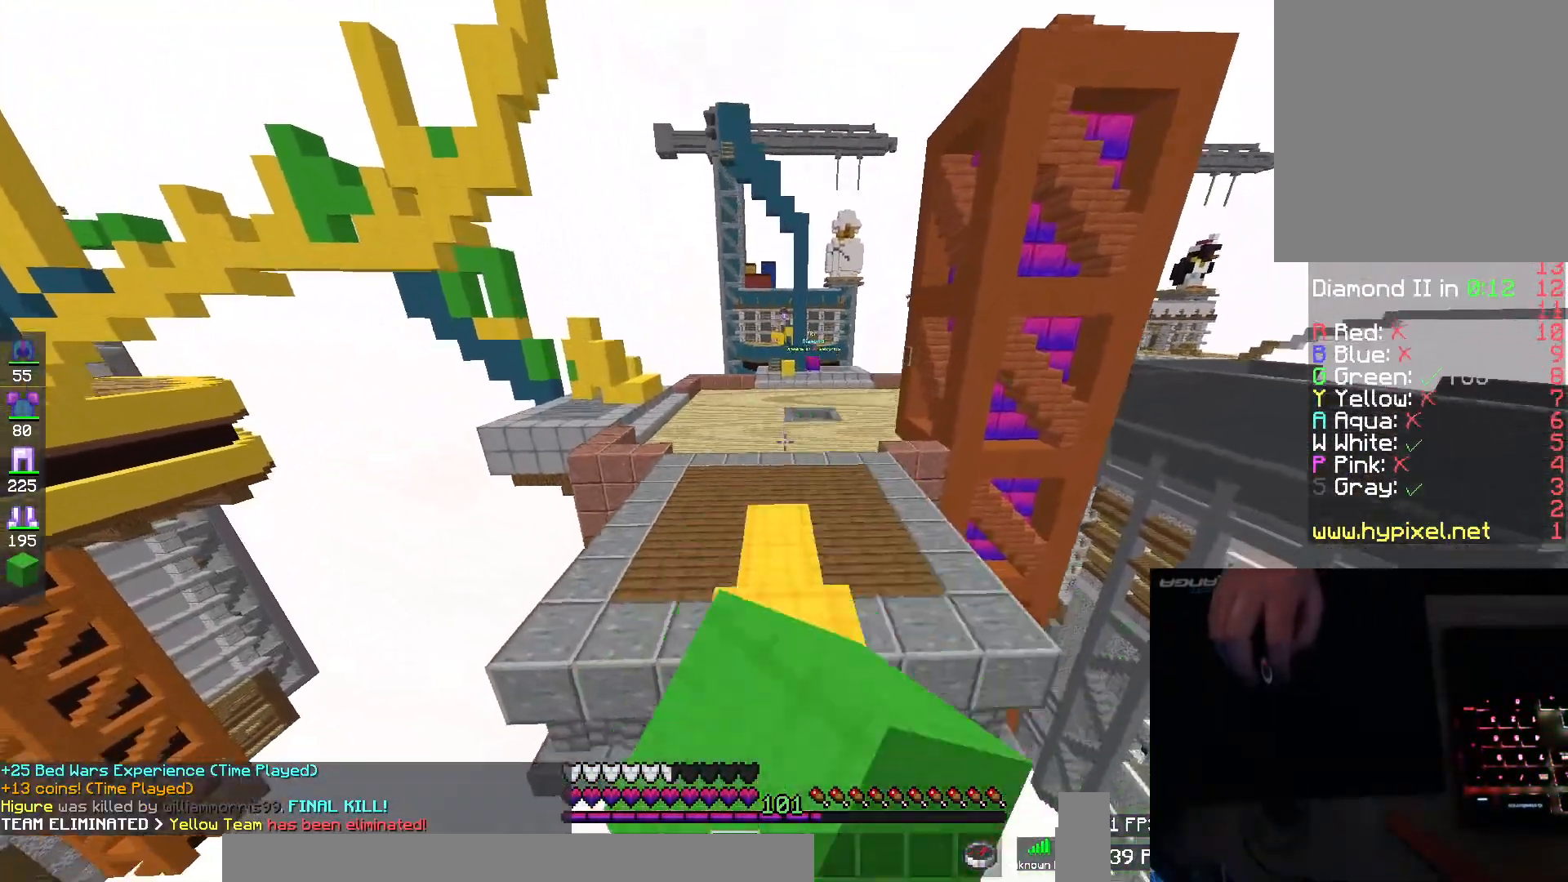
{"keys": ["space", "w"], "mouse": ["left"], "events": [[17, "mouse_left", "down"], [84, "mouse_left", "up"], [167, "mouse_left", "down"], [251, "mouse_left", "up"], [251, "space", "up"], [334, "mouse_left", "down"], [434, "mouse_left", "up"], [484, "mouse_left", "down"], [484, "space", "down"]]}
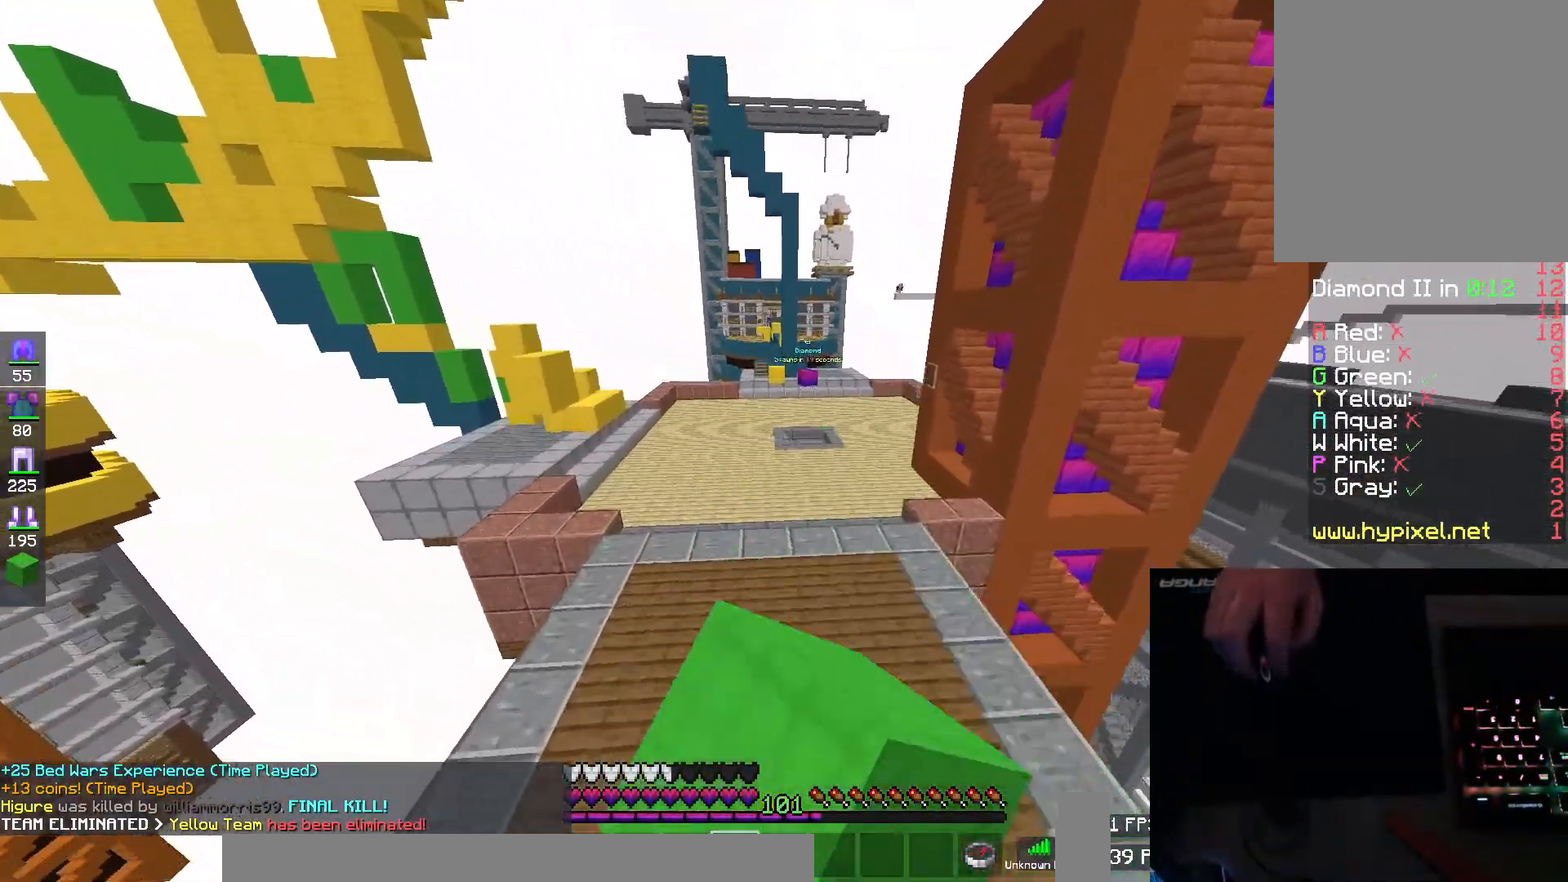
{"keys": ["space", "w"], "mouse": [], "events": [[50, "mouse_left", "up"], [117, "mouse_left", "down"], [183, "mouse_left", "up"], [267, "mouse_left", "down"], [334, "mouse_left", "up"], [417, "mouse_left", "down"], [484, "mouse_left", "up"]]}
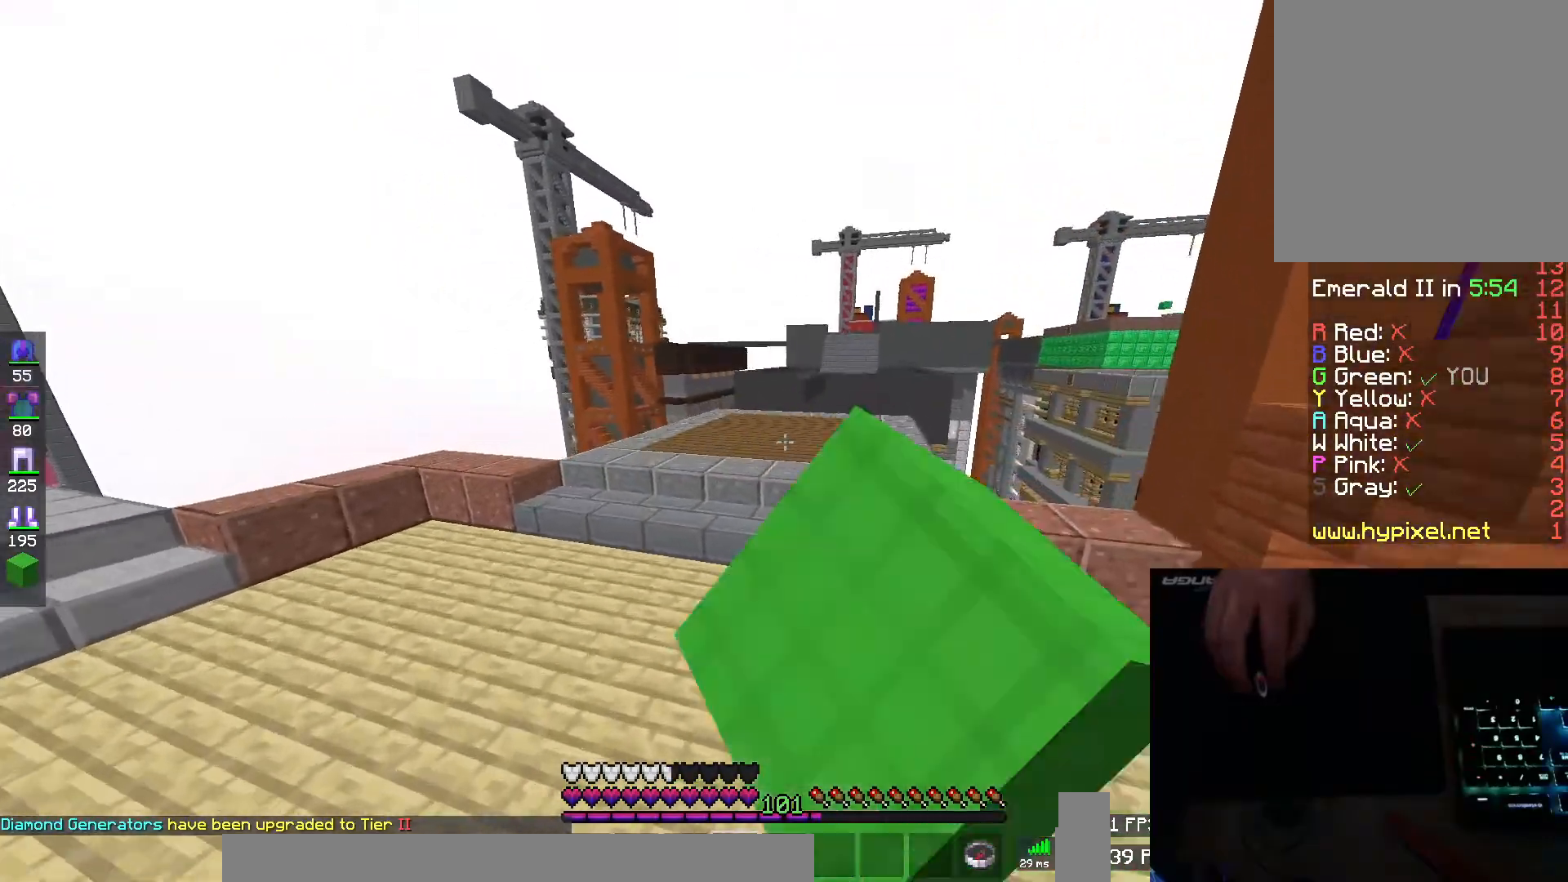
{"keys": ["space", "w"], "mouse": [], "events": [[67, "mouse_left", "down"], [134, "mouse_left", "up"], [251, "mouse_left", "down"], [334, "mouse_left", "up"], [417, "mouse_left", "down"], [501, "mouse_left", "up"]]}
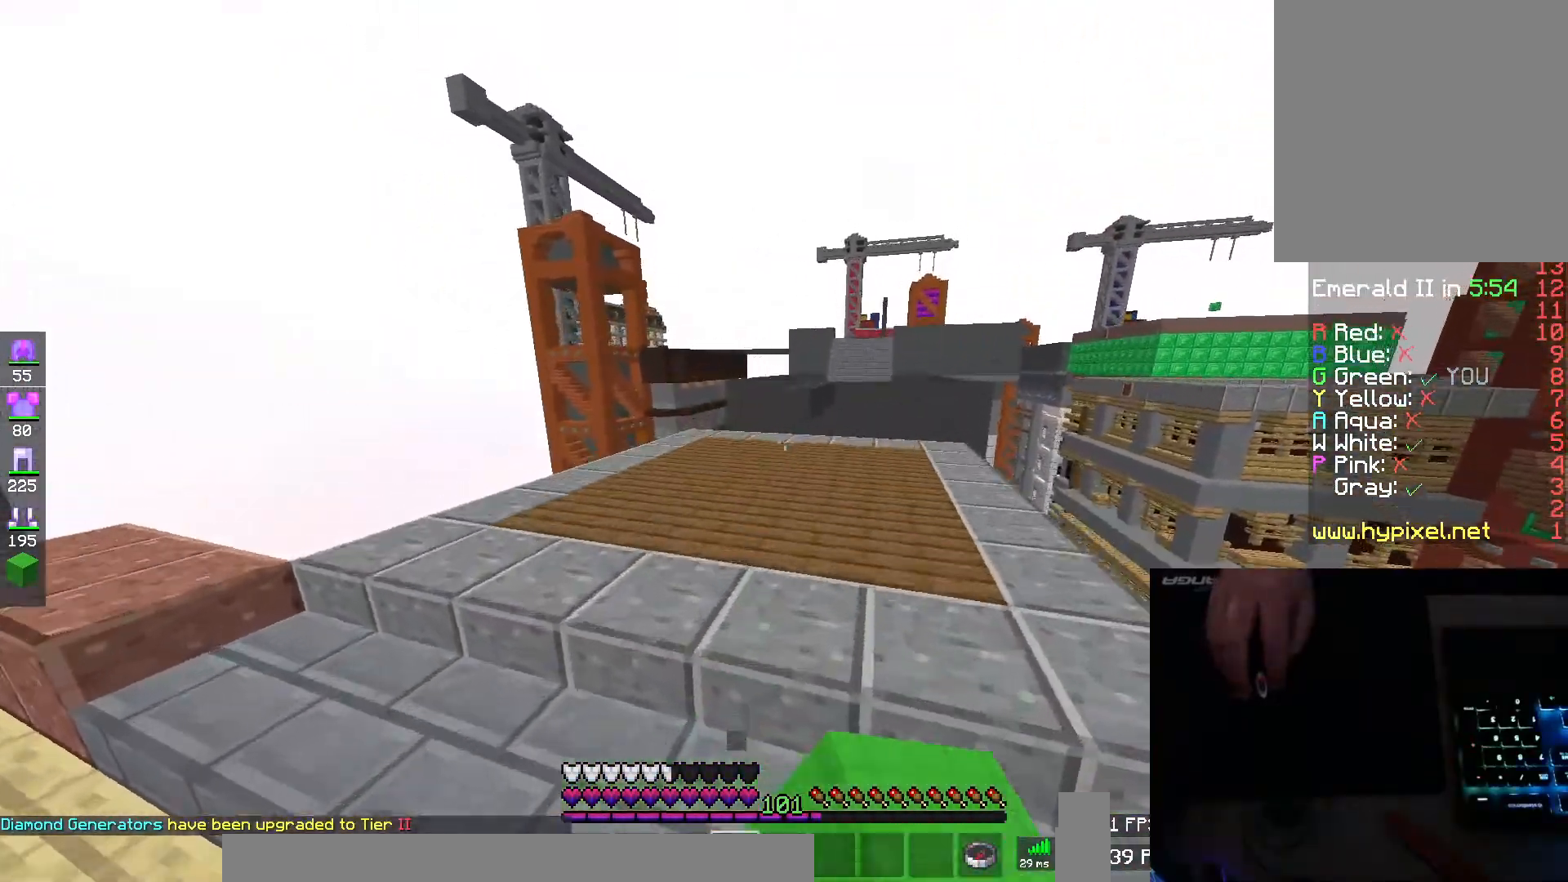
{"keys": ["a", "space", "w"], "mouse": [], "events": [[117, "mouse_left", "down"], [183, "mouse_left", "up"], [267, "mouse_left", "down"], [334, "mouse_left", "up"], [500, "a", "down"]]}
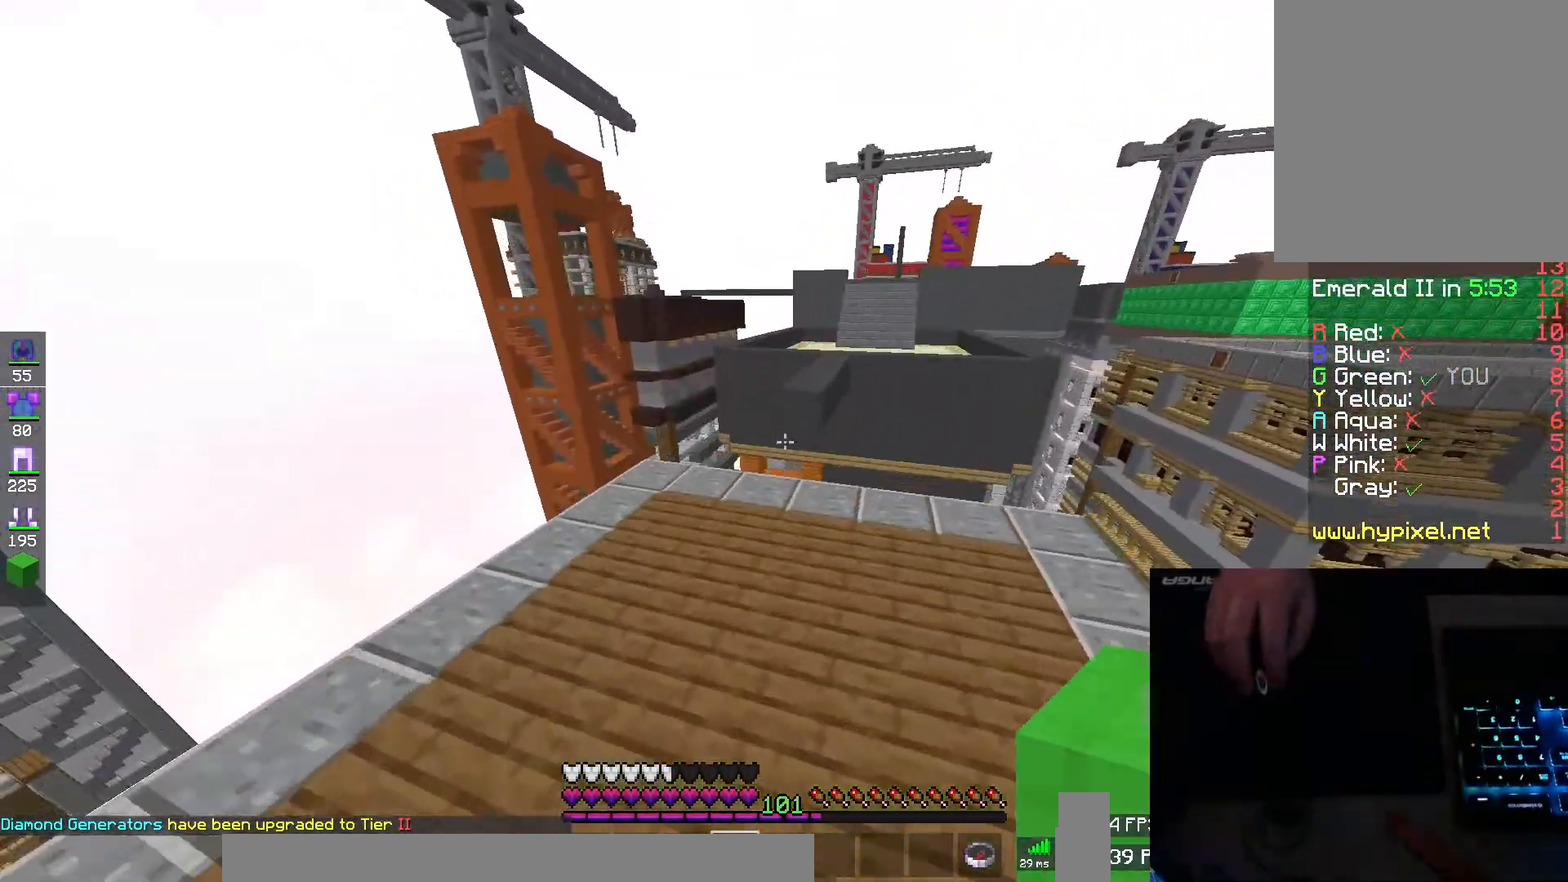
{"keys": ["d", "space", "w"], "mouse": [], "events": [[34, "space", "up"], [367, "mouse_right", "down"], [401, "d", "down"], [417, "a", "up"], [451, "mouse_right", "up"], [451, "space", "down"]]}
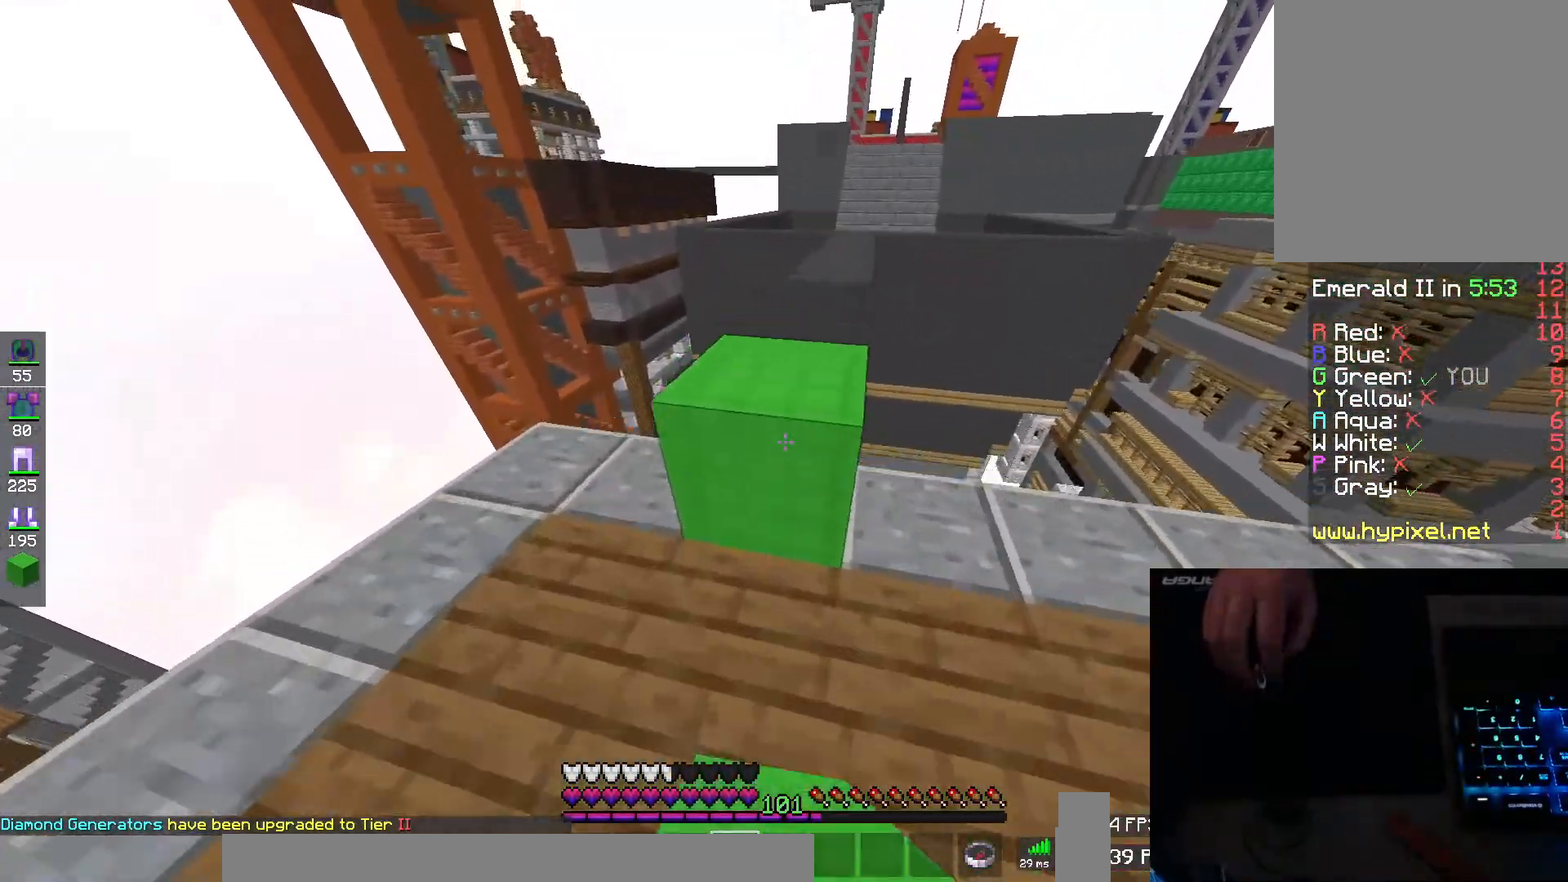
{"keys": [], "mouse": ["left"], "events": [[67, "a", "down"], [117, "d", "up"], [133, "space", "up"], [200, "a", "up"], [300, "d", "down"], [300, "space", "down"], [367, "d", "up"], [500, "mouse_left", "down"], [500, "space", "up"], [500, "w", "up"]]}
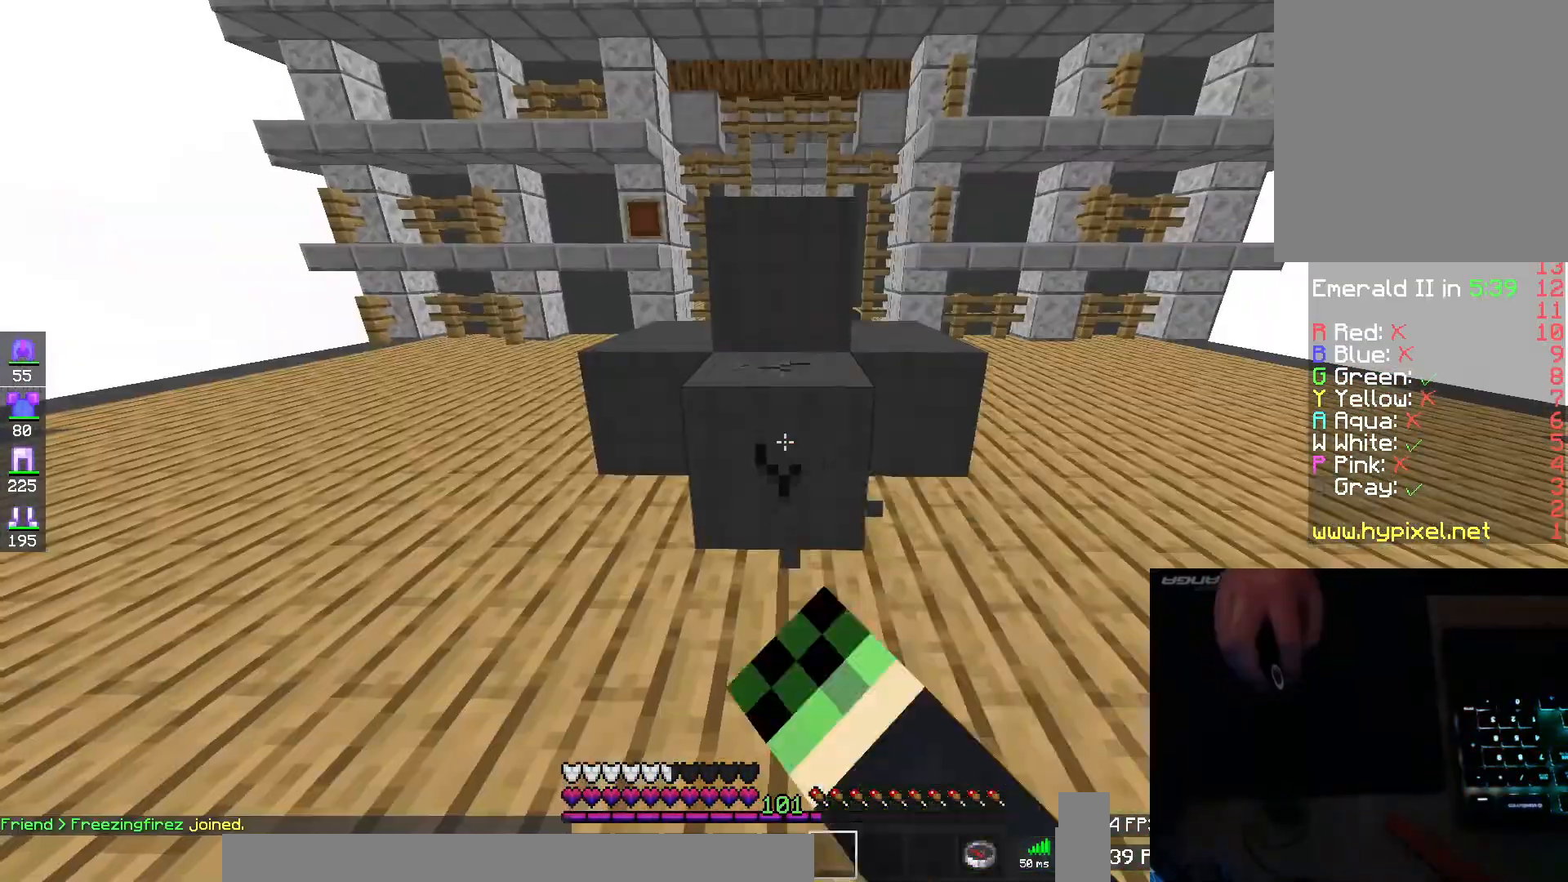
{"keys": [], "mouse": ["left"], "events": []}
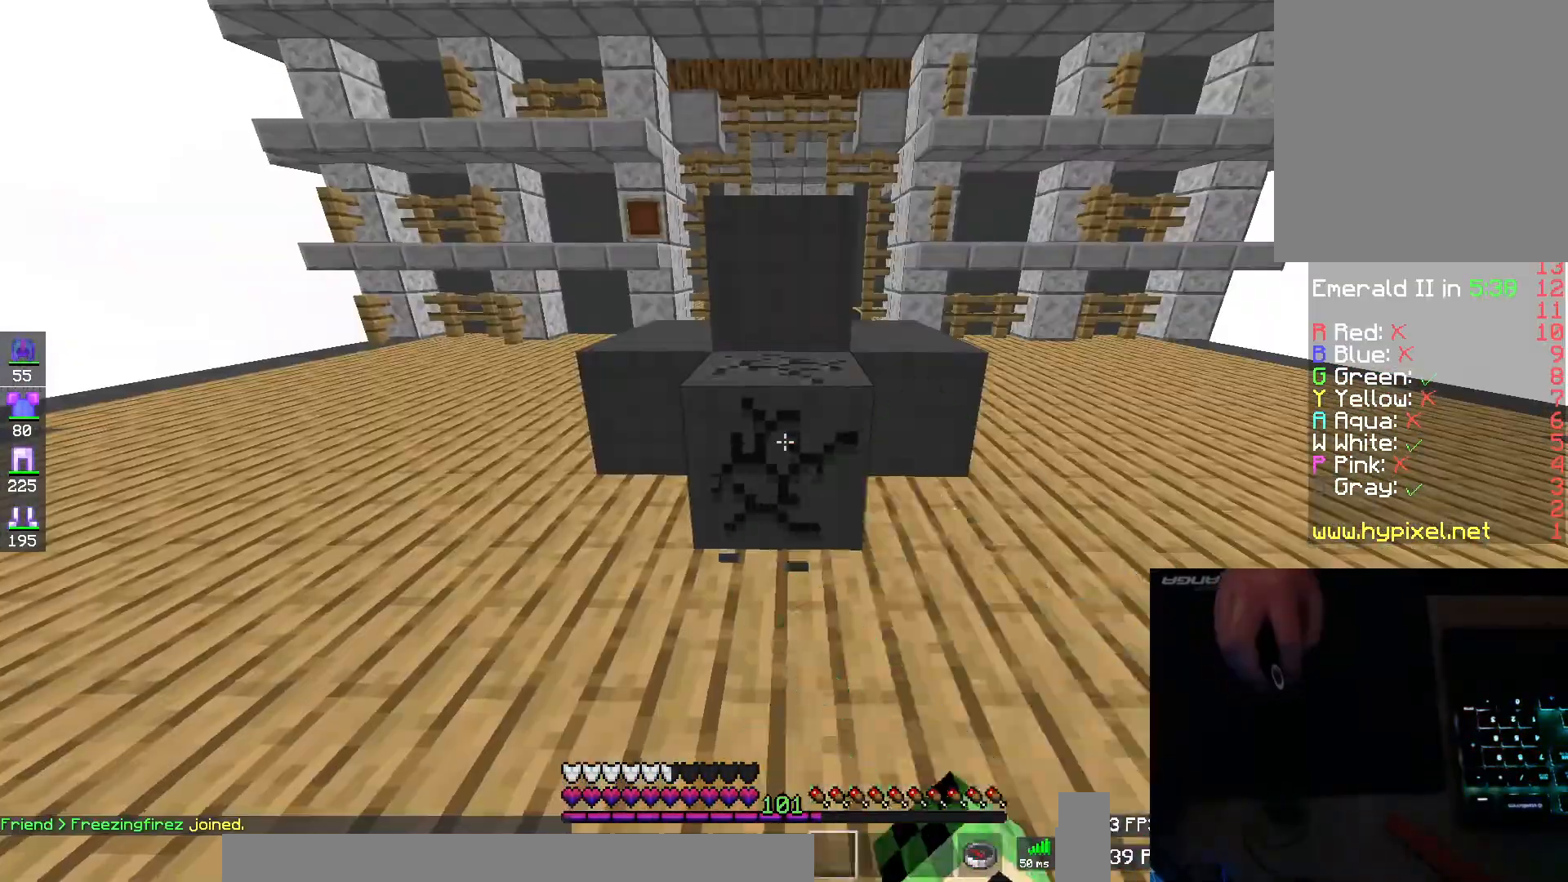
{"keys": [], "mouse": ["left"], "events": []}
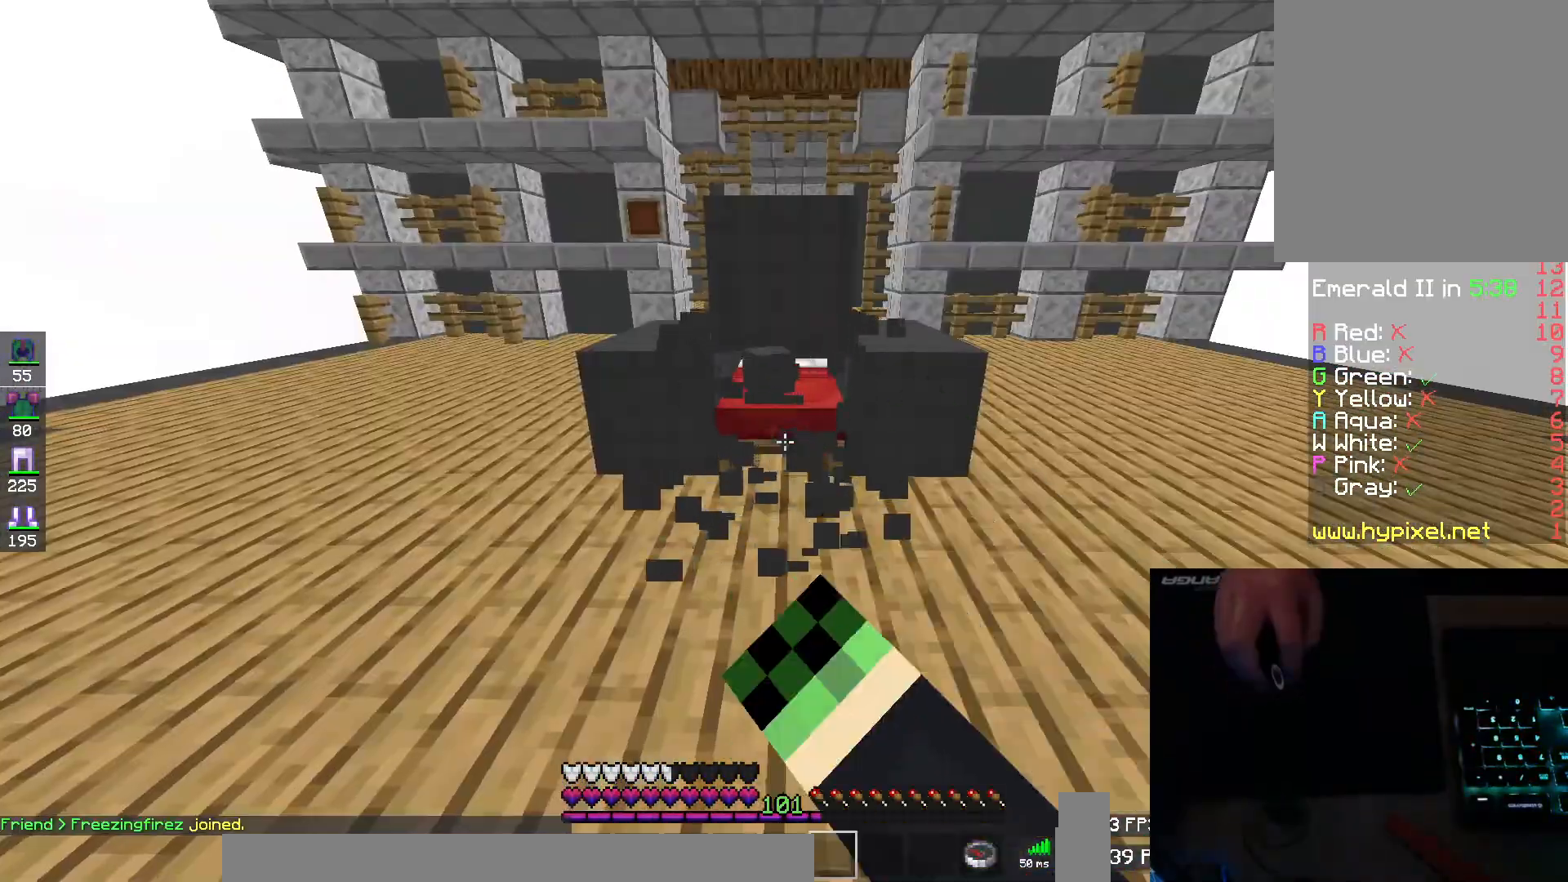
{"keys": ["a", "s"], "mouse": ["left"], "events": [[50, "a", "down"], [234, "a", "up"], [334, "a", "down"], [367, "s", "down"]]}
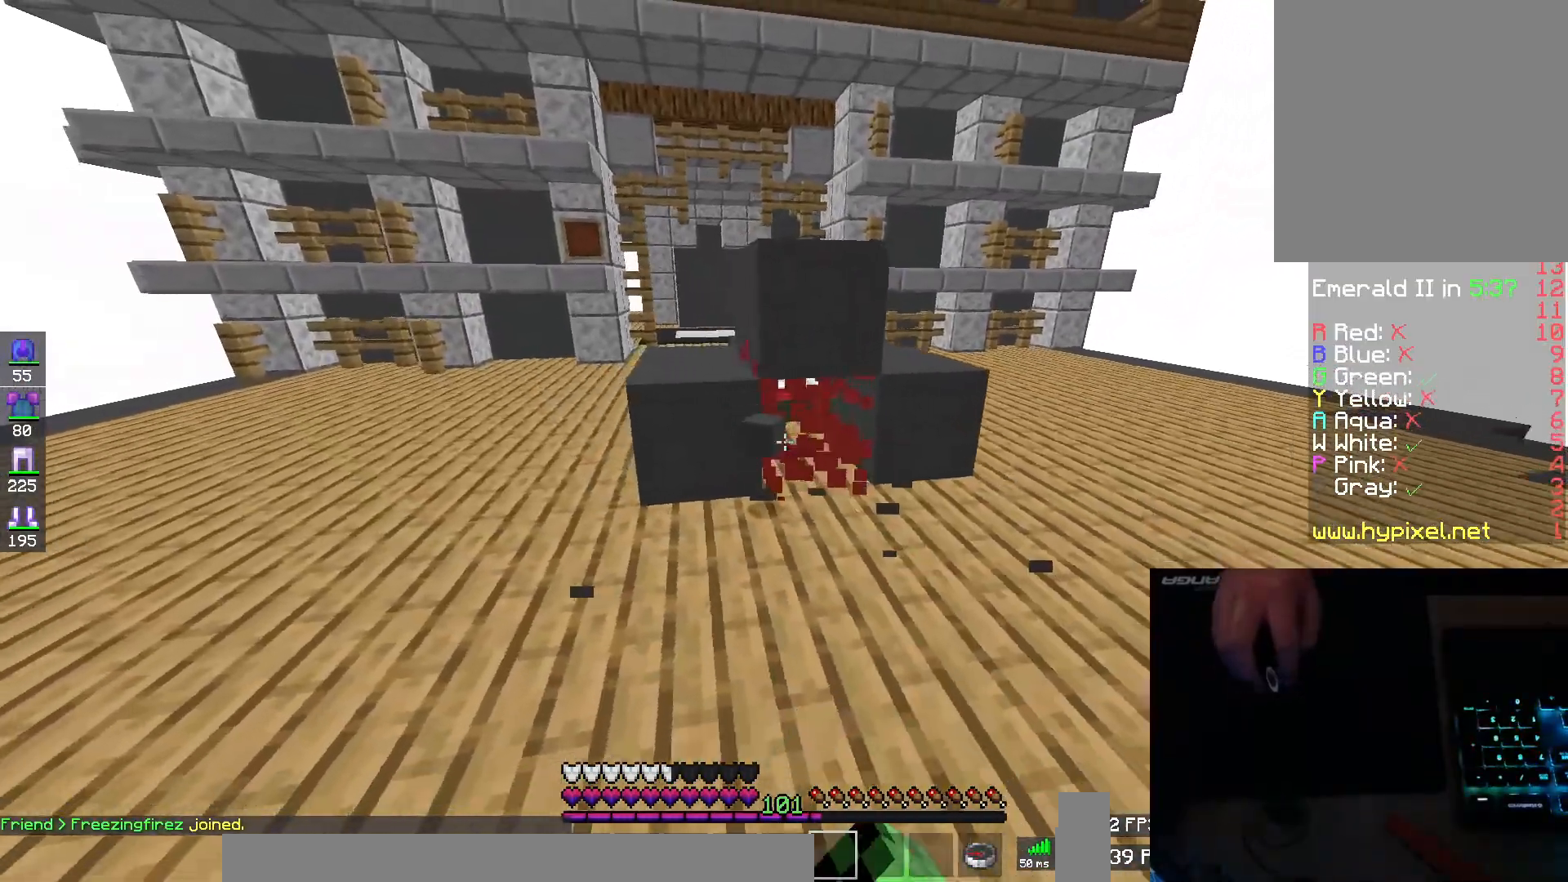
{"keys": ["d", "w"], "mouse": [], "events": [[133, "a", "up"], [217, "d", "down"], [217, "mouse_left", "up"], [267, "s", "up"], [334, "w", "down"]]}
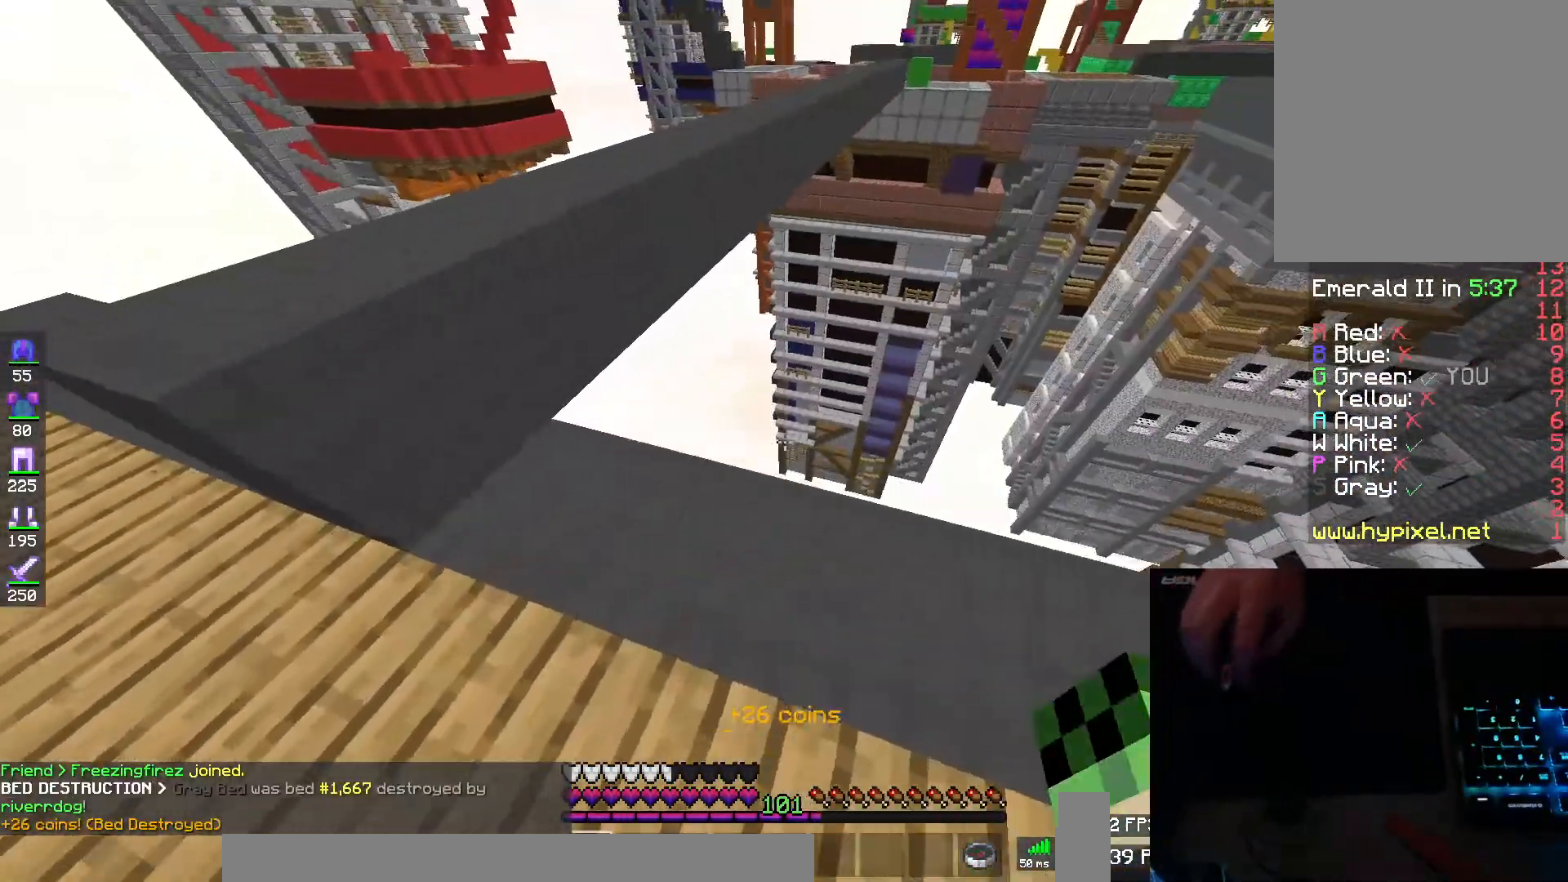
{"keys": ["w"], "mouse": [], "events": [[234, "d", "up"], [284, "d", "down"], [434, "d", "up"]]}
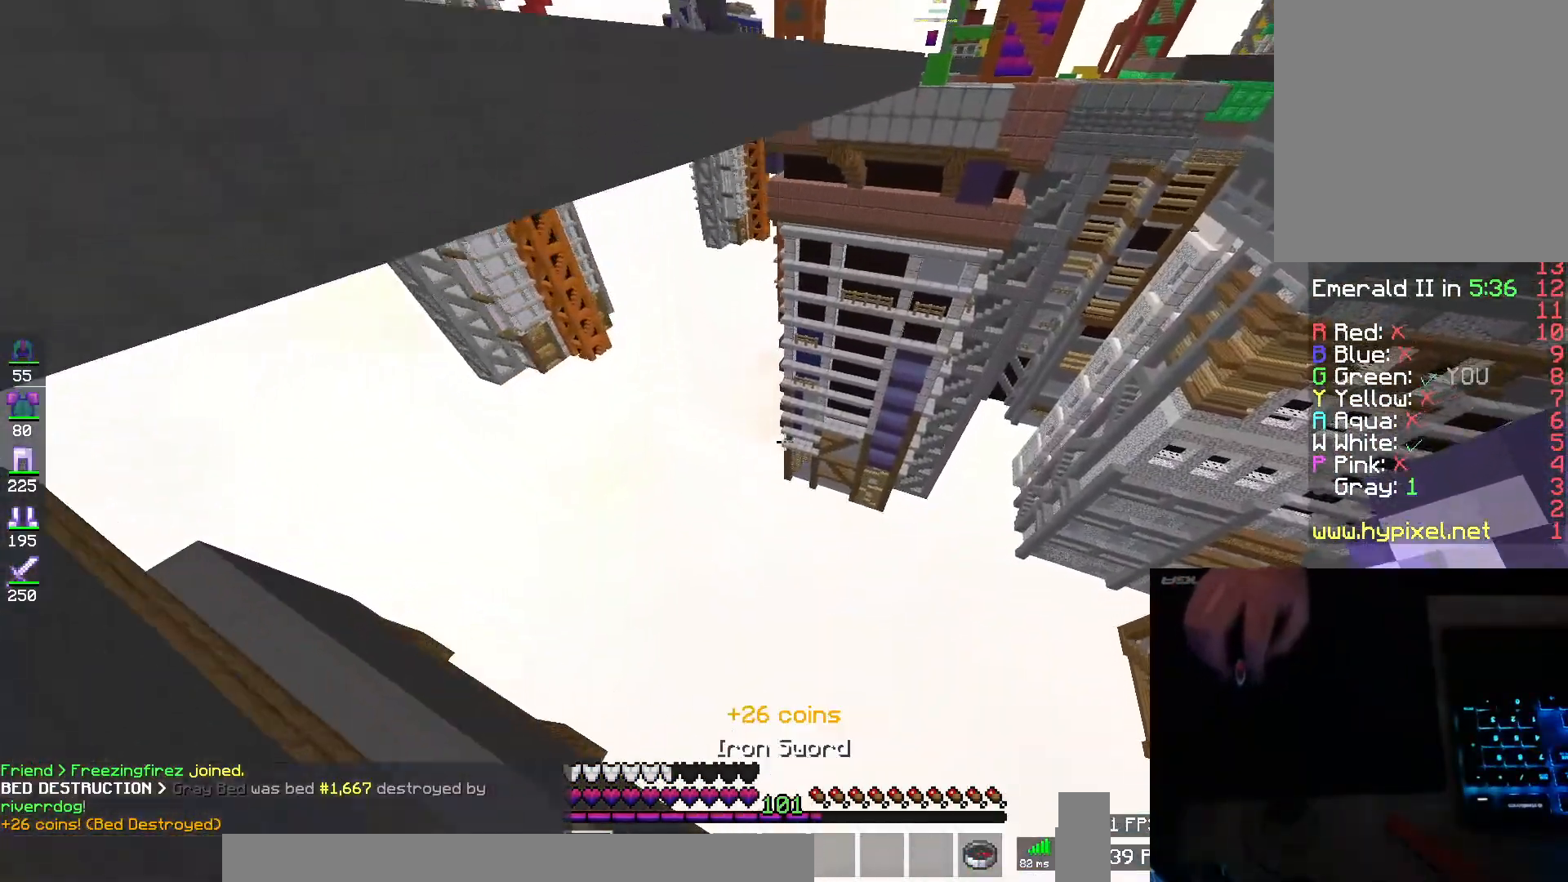
{"keys": ["w"], "mouse": [], "events": [[384, "space", "down"], [467, "space", "up"]]}
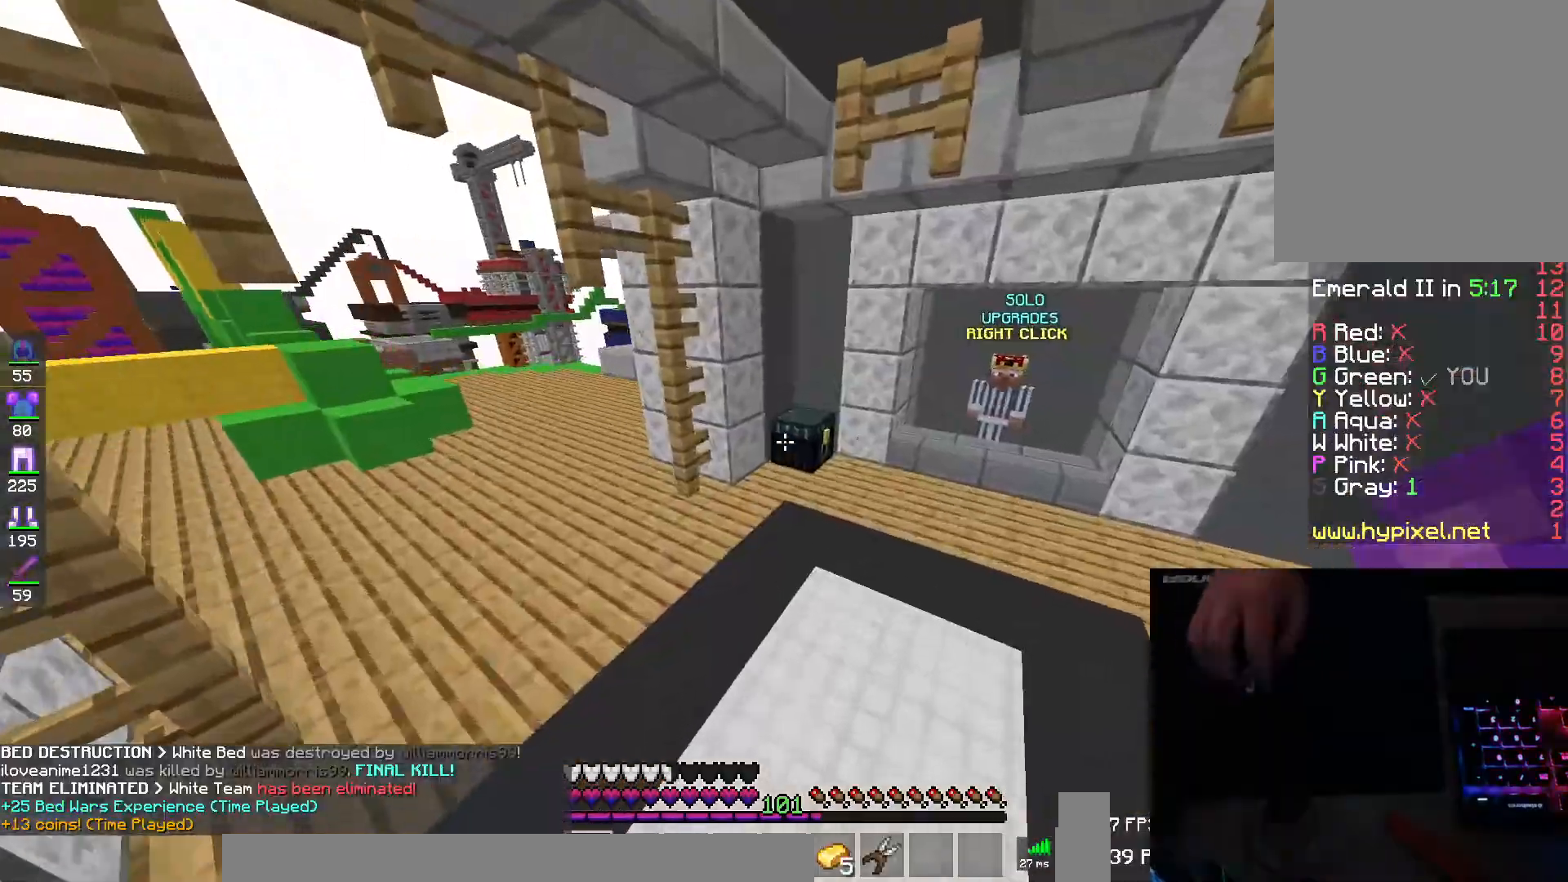
{"keys": [], "mouse": [], "events": [[334, "mouse_right", "down"], [334, "w", "up"], [434, "mouse_right", "up"]]}